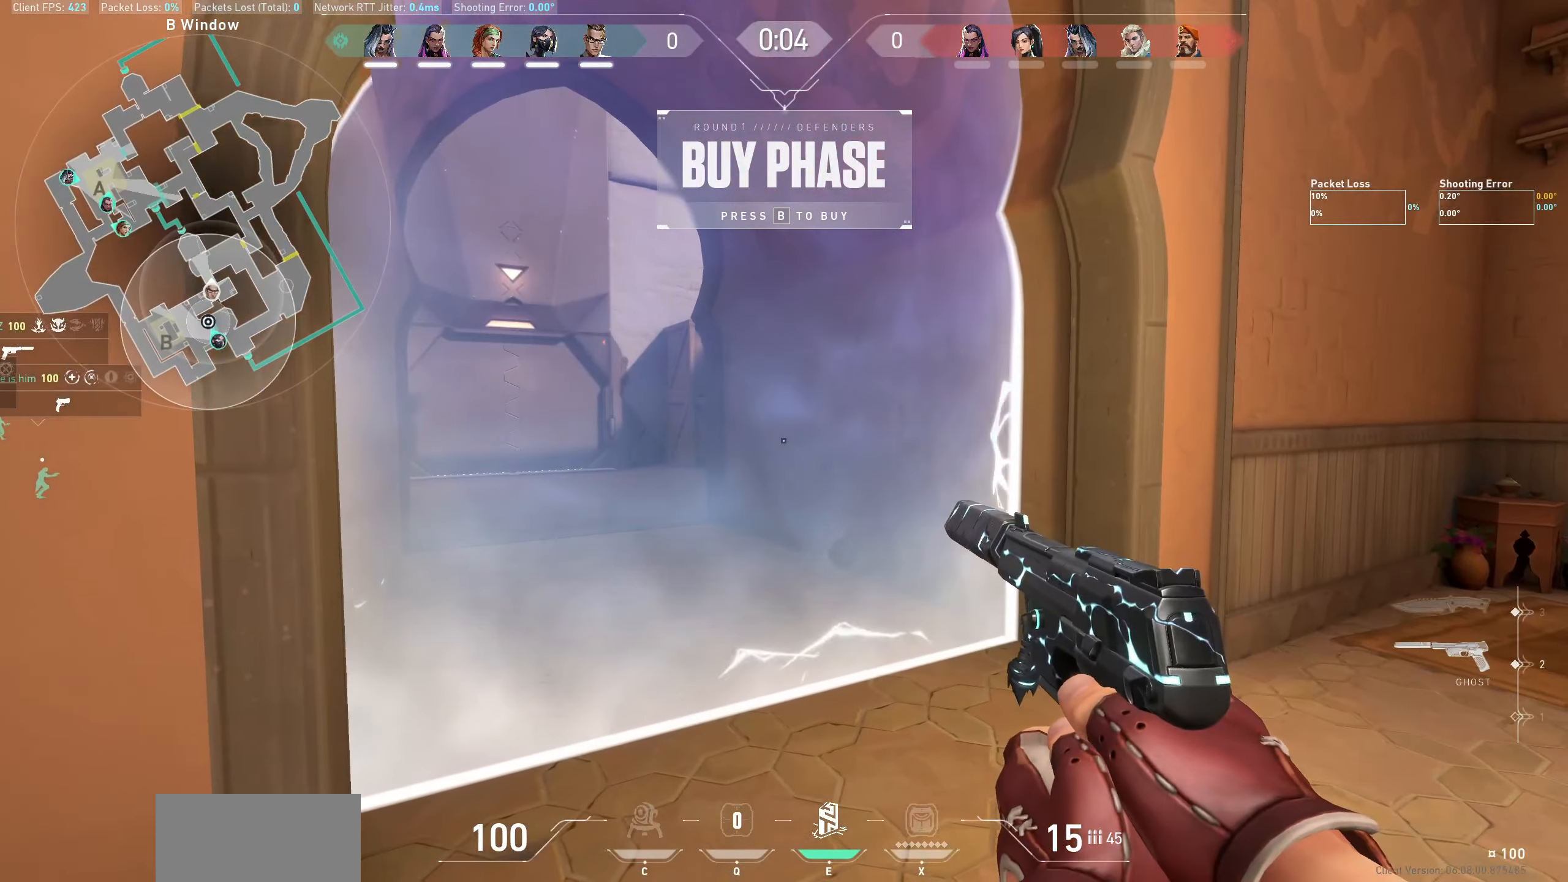
Gameplay with keyboard and mouse; each line is a JSON object with the keys and mouse buttons held at the frame after it. "events" lists presses ("down") and releases ("up") of "a", "ctrl", "d", "e", "q", "s", "shift", "space", "w", "mouse_left", "mouse_wheel" and "mouse_right" between this image and that frame as [ms after this image, input, new state], when the widget could be followed in between. "mouse_left", "mouse_wheel", "mouse_right" = the "left", "wheel", "right" buttons of the "mouse" list. No other keys are recorded. "wheel" means that the mouse wheel is clicked or scrolled. Not read: mouse_move.
{"keys": [], "mouse": [], "events": [[83, "w", "down"], [200, "d", "down"], [366, "d", "up"], [383, "w", "up"]]}
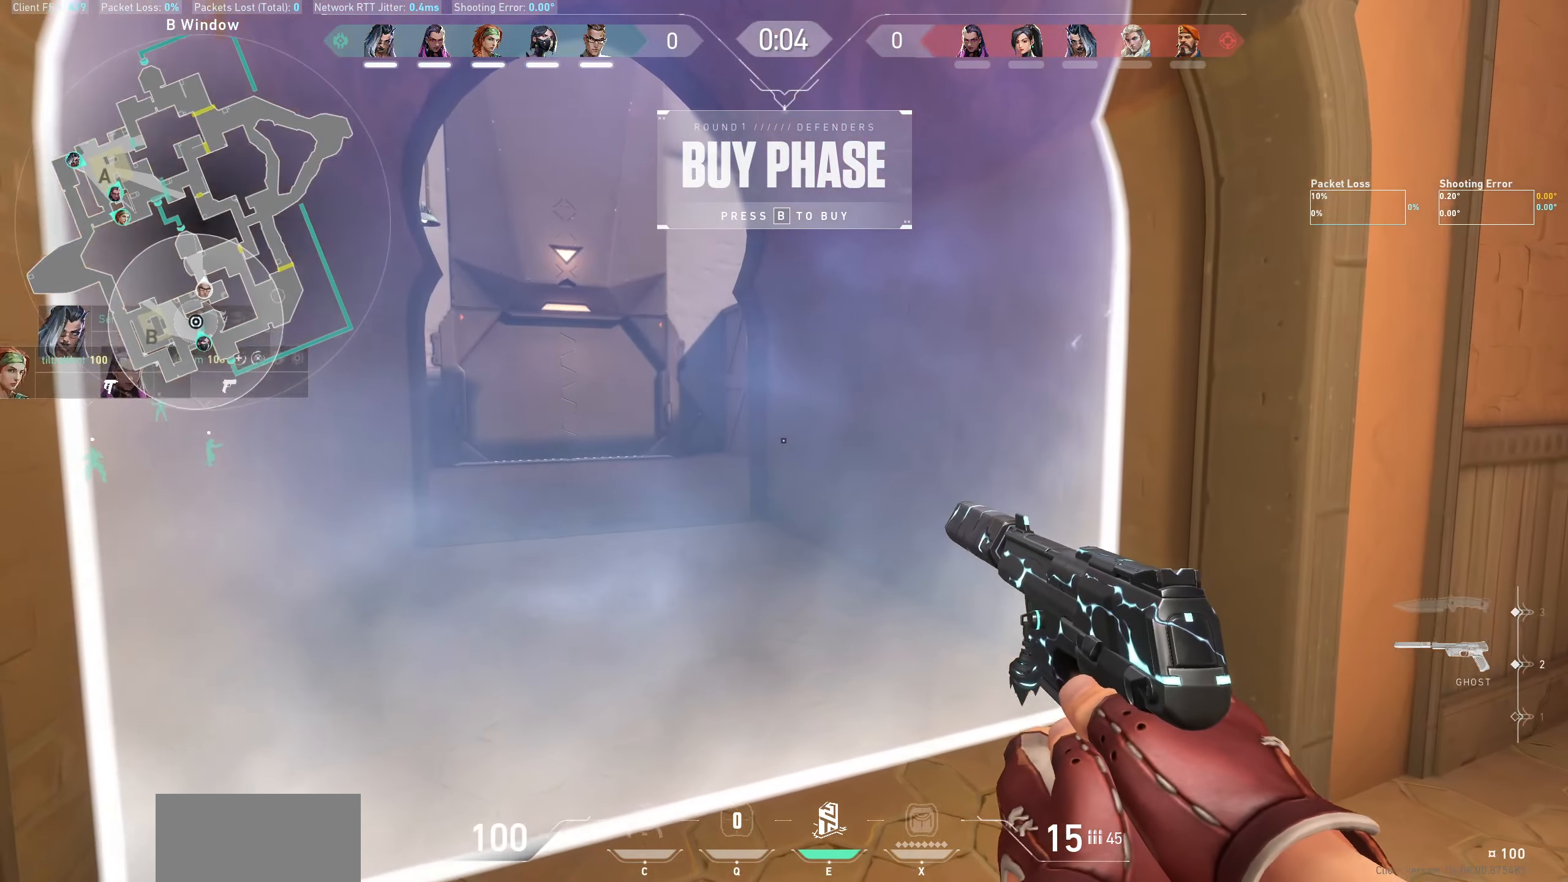
{"keys": [], "mouse": [], "events": [[100, "a", "down"], [166, "w", "down"], [250, "a", "up"], [333, "w", "up"]]}
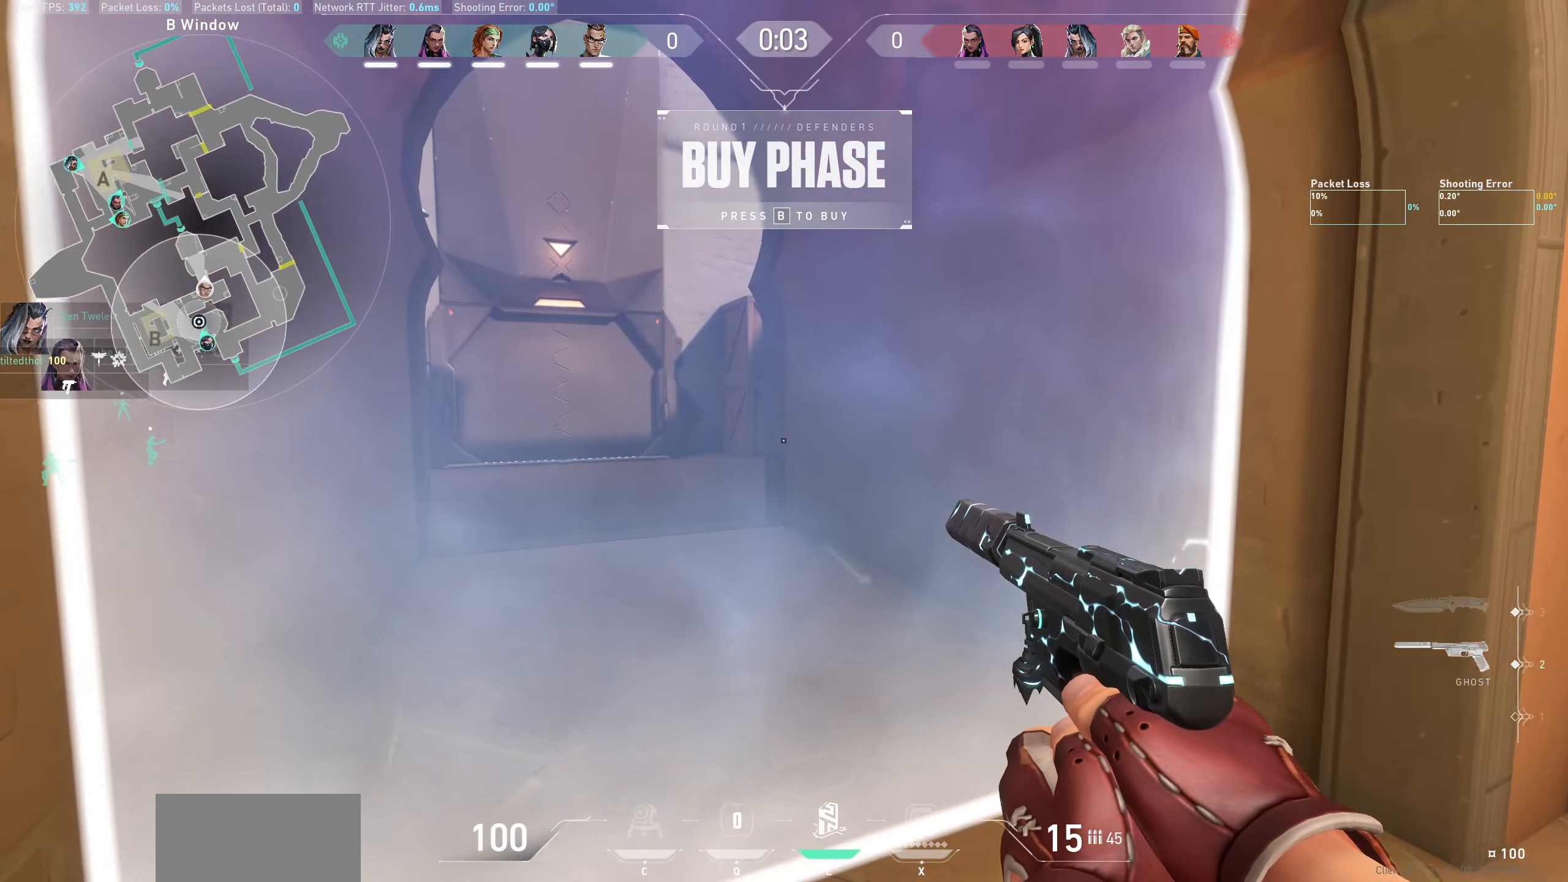
{"keys": [], "mouse": [], "events": [[250, "a", "down"], [483, "a", "up"]]}
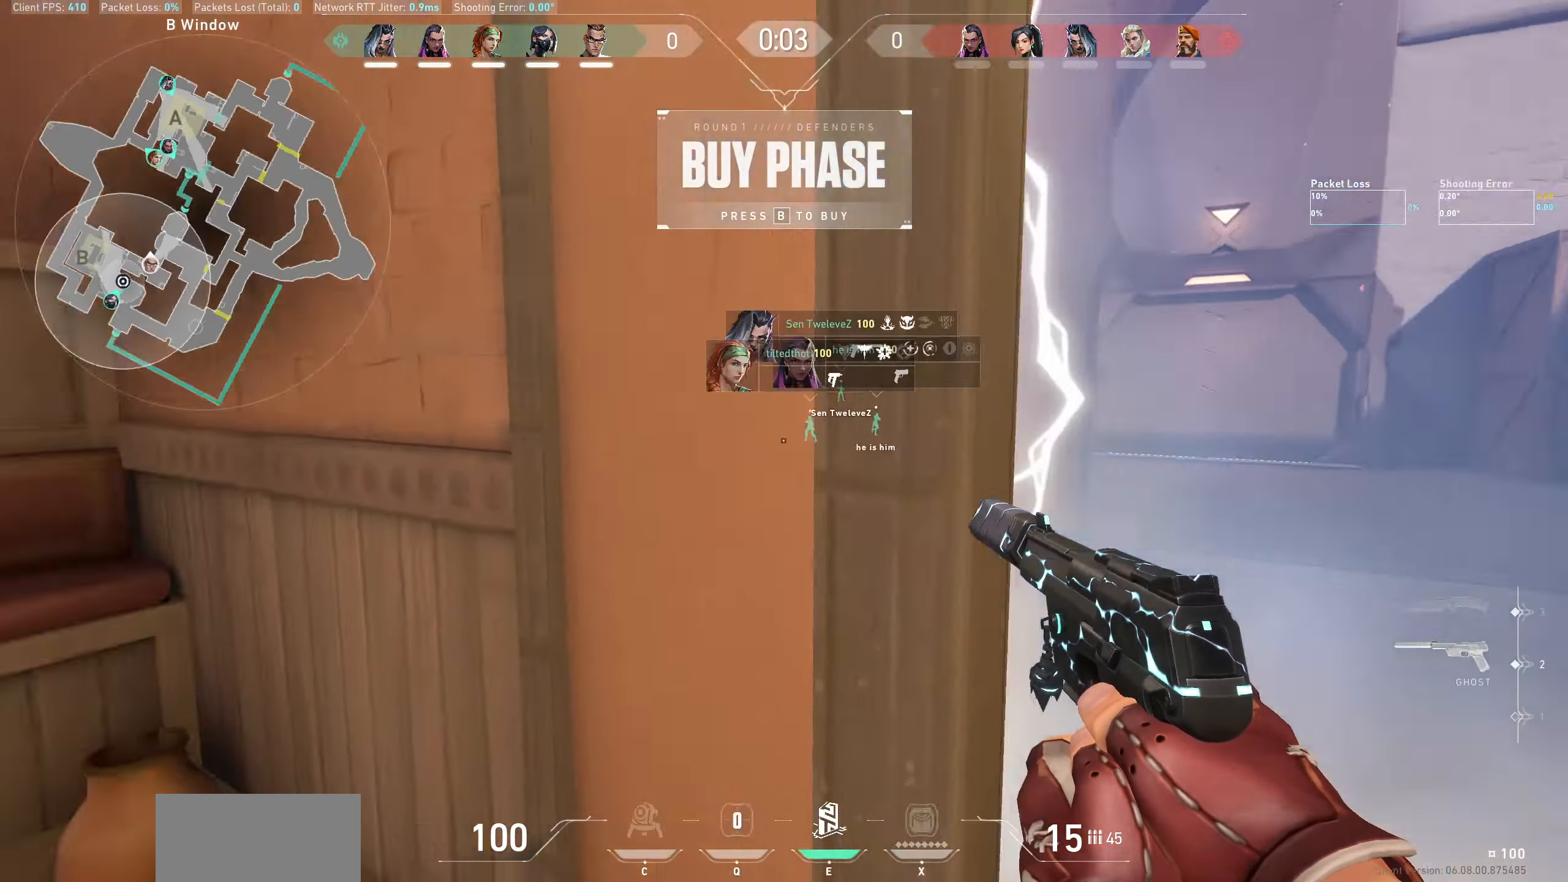
{"keys": [], "mouse": [], "events": [[233, "a", "down"], [483, "a", "up"]]}
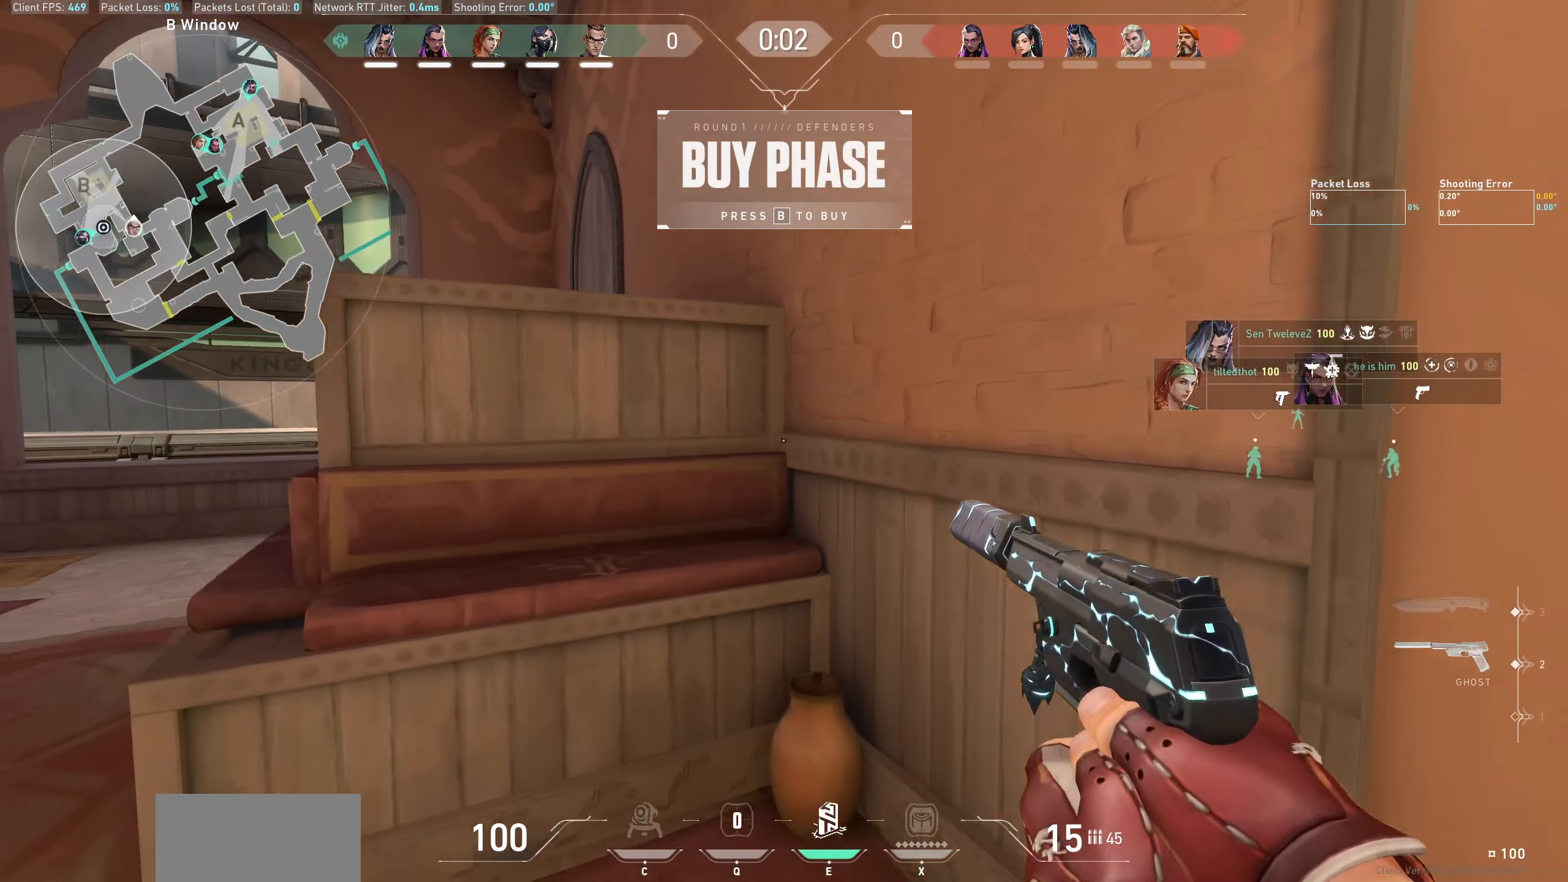
{"keys": ["a"], "mouse": [], "events": [[350, "a", "down"]]}
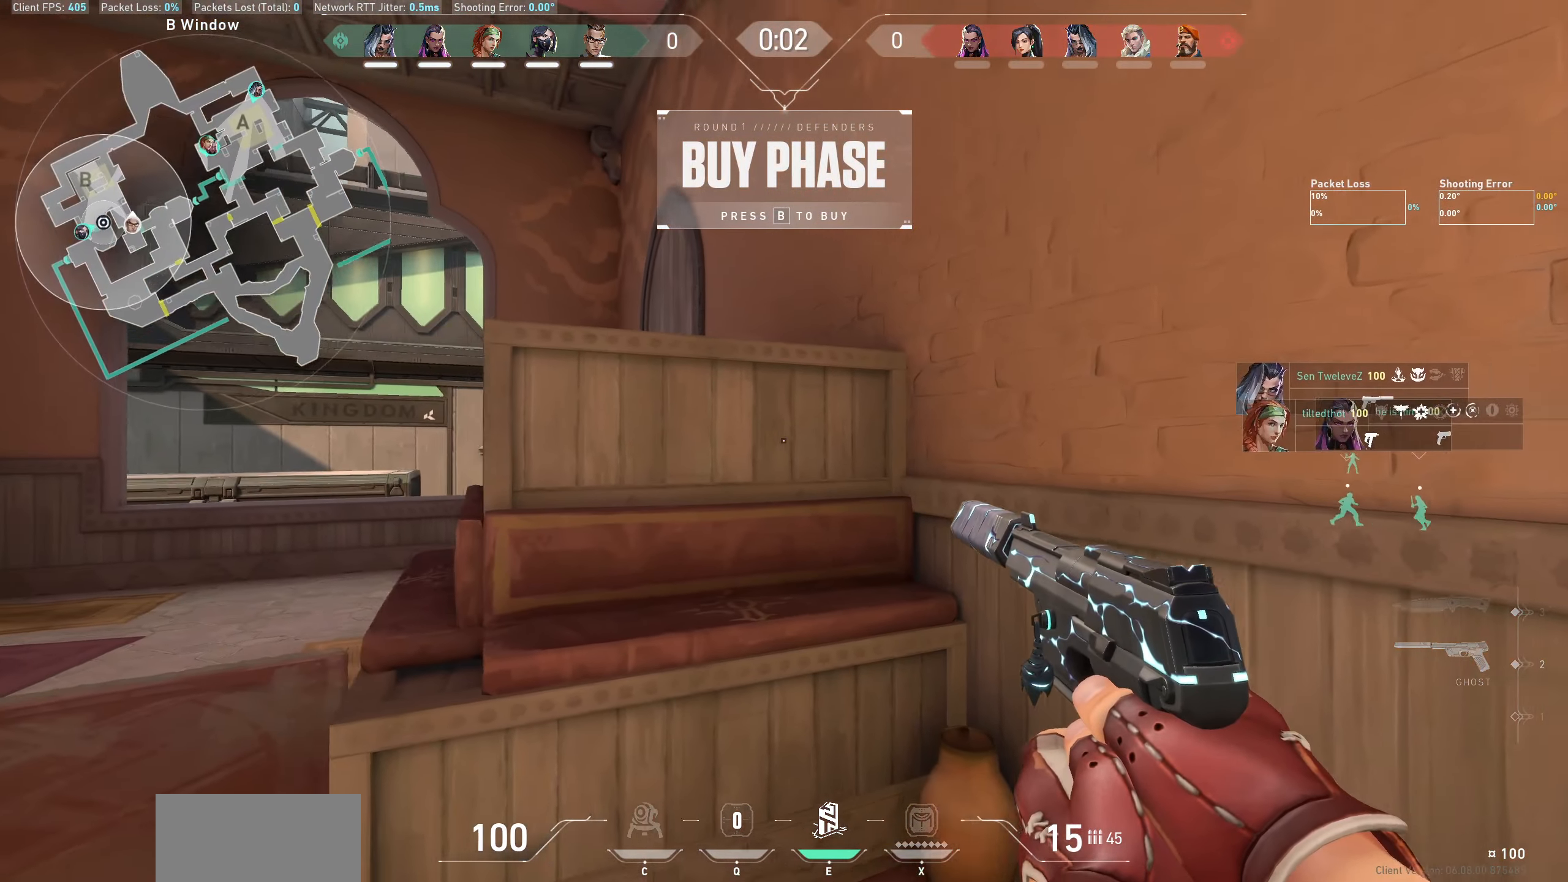
{"keys": ["e"], "mouse": [], "events": [[67, "a", "up"], [433, "e", "down"]]}
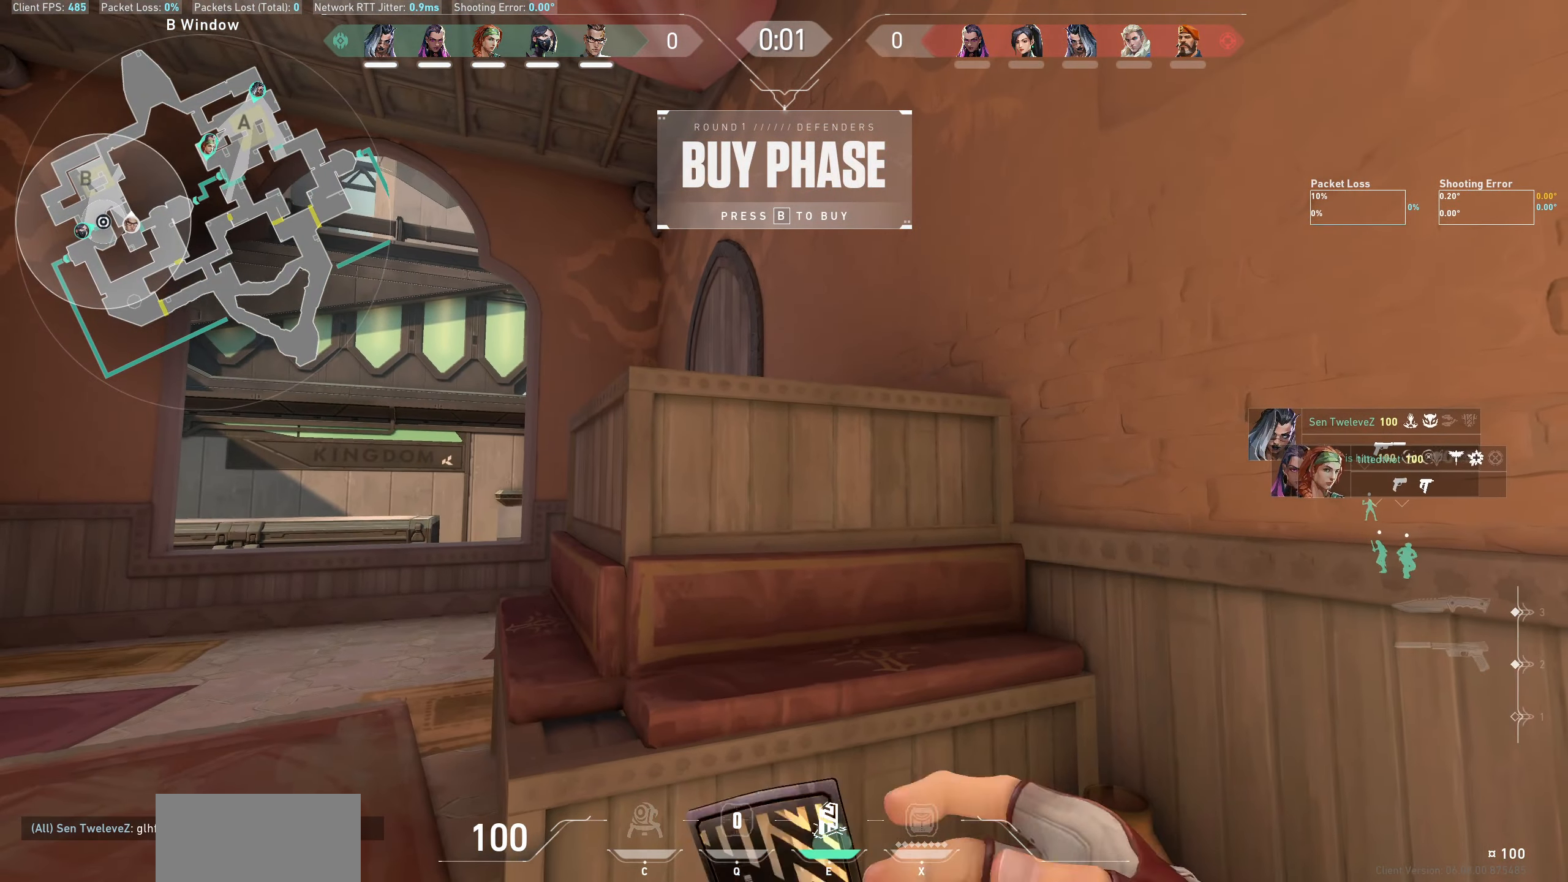
{"keys": [], "mouse": [], "events": [[50, "e", "up"], [200, "d", "down"], [317, "d", "up"]]}
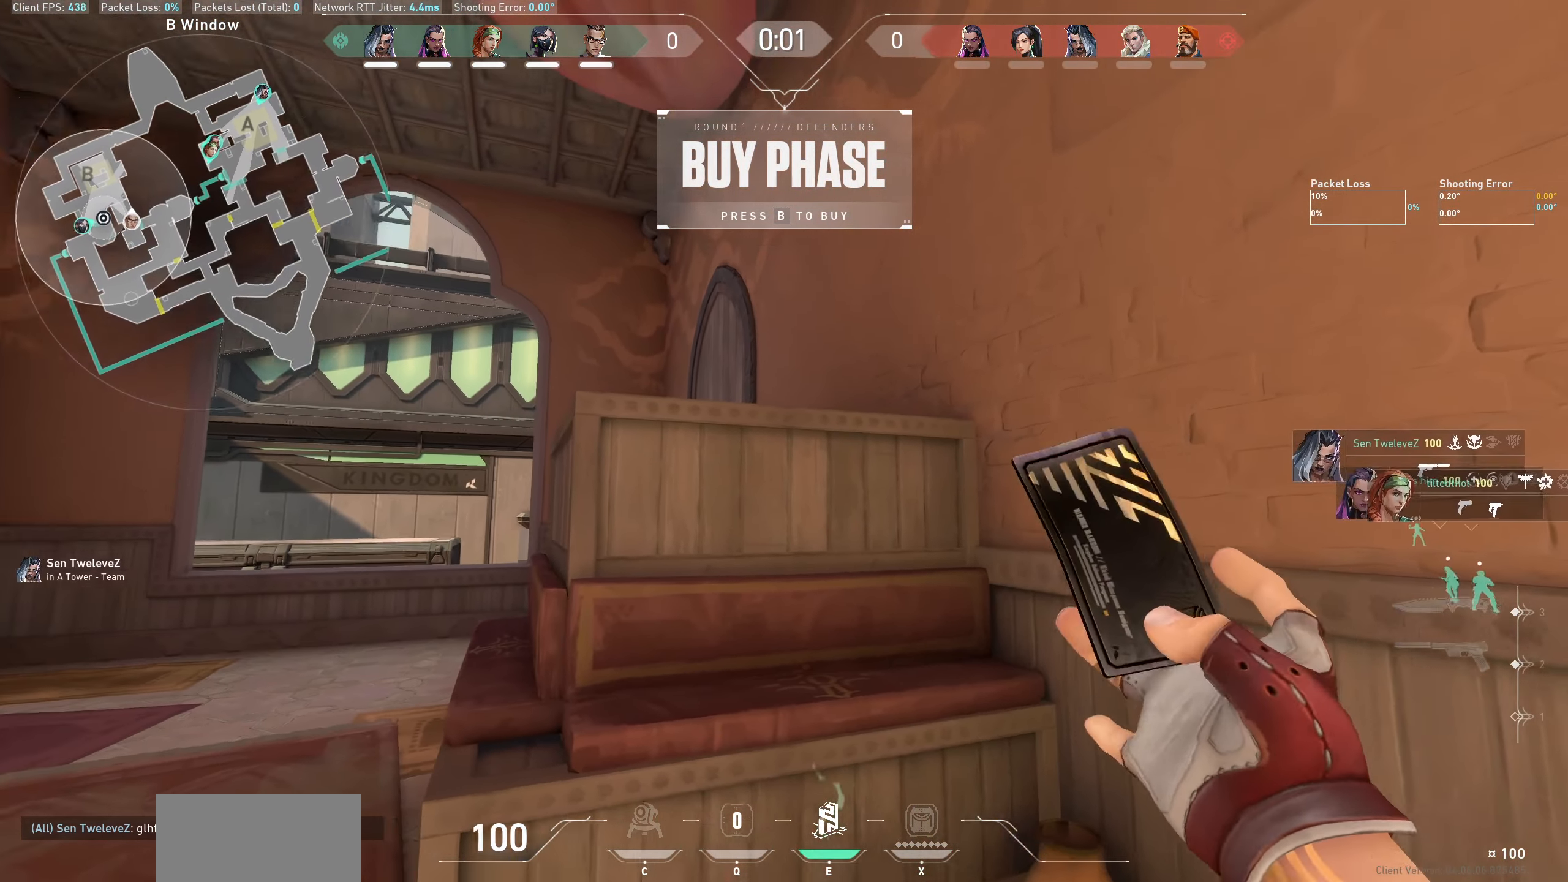
{"keys": [], "mouse": [], "events": []}
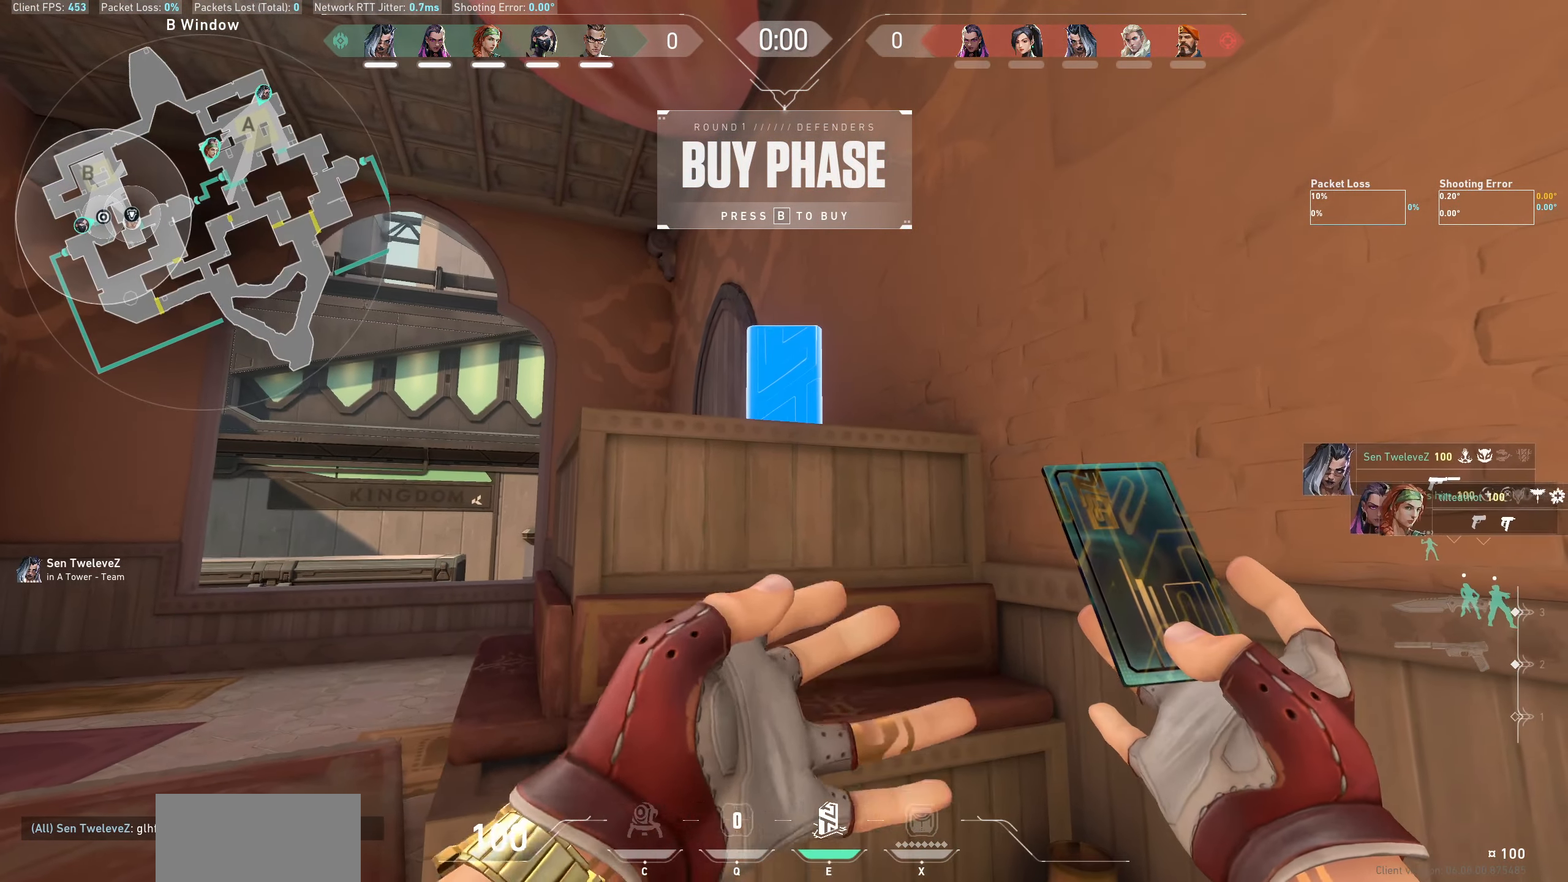
{"keys": [], "mouse": [], "events": [[83, "mouse_left", "down"], [200, "mouse_left", "up"]]}
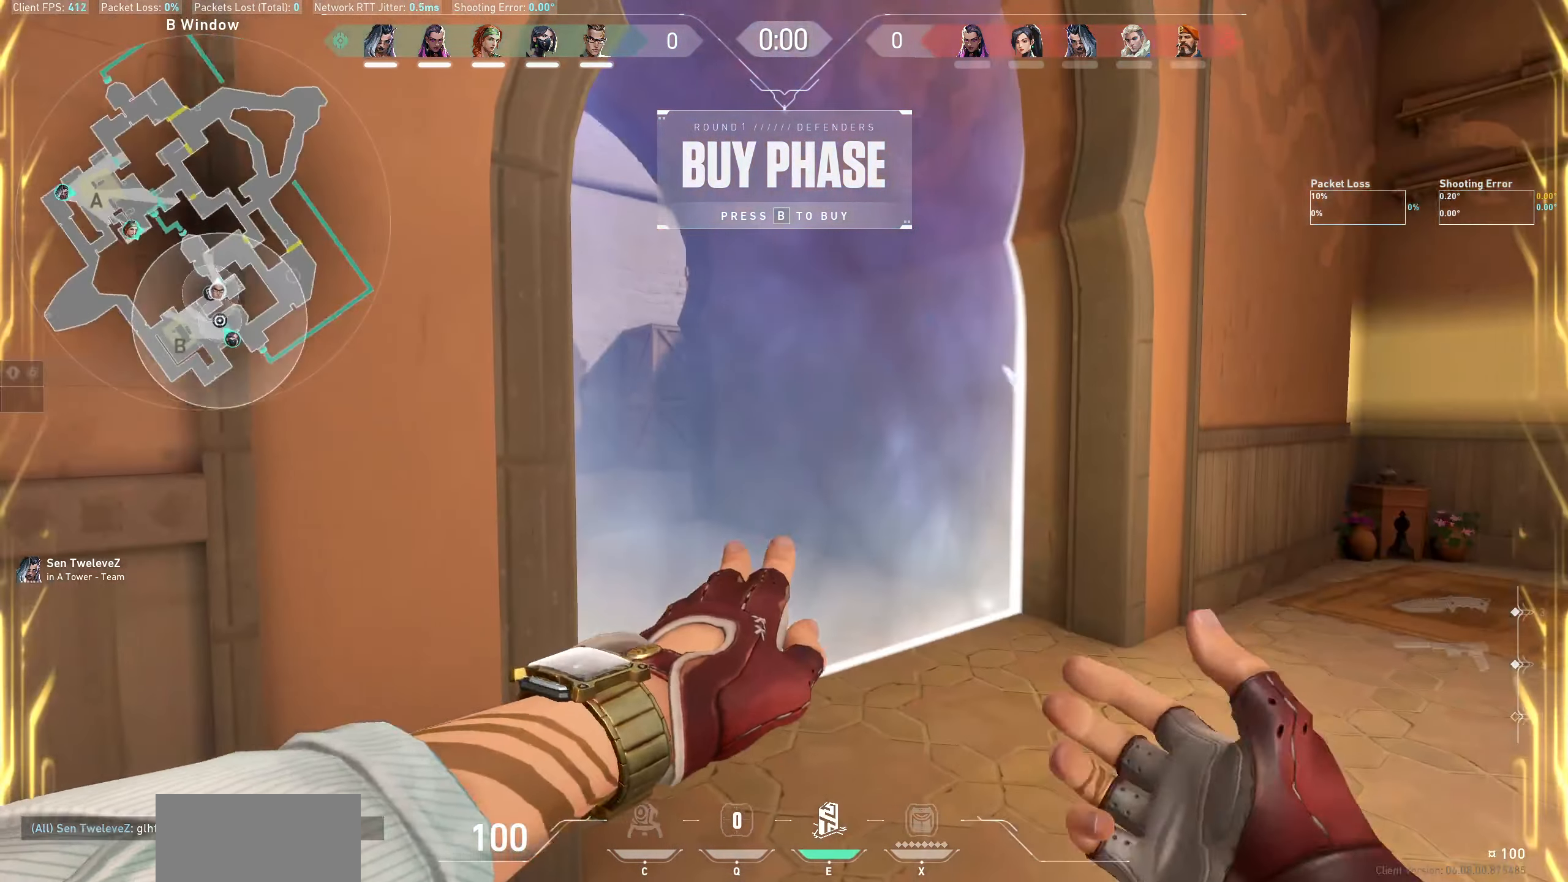
{"keys": ["a"], "mouse": [], "events": [[450, "a", "down"]]}
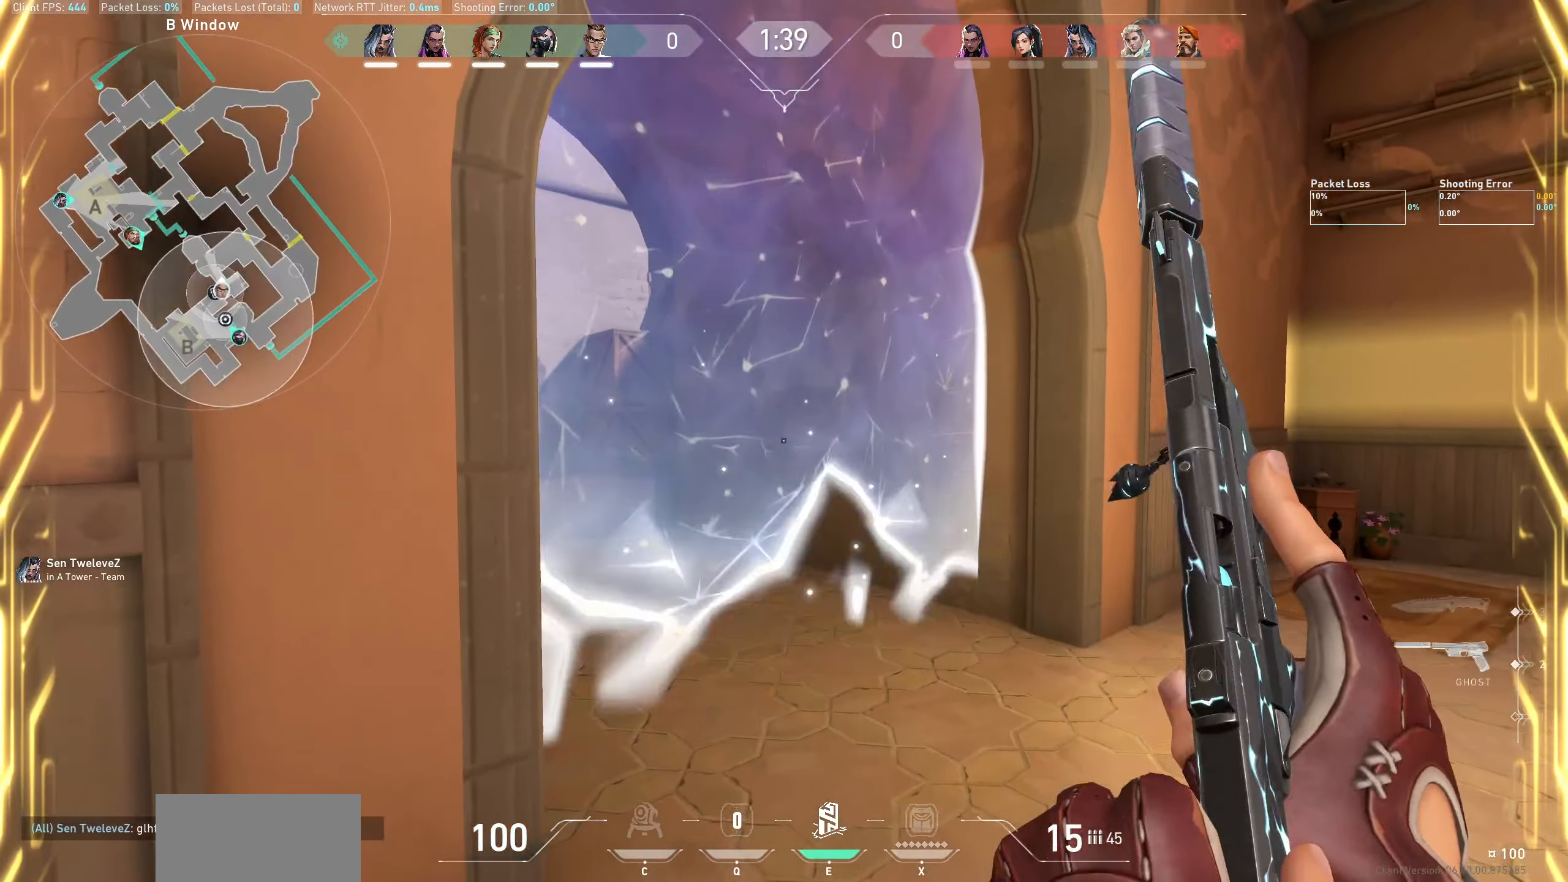
{"keys": [], "mouse": [], "events": [[150, "a", "up"]]}
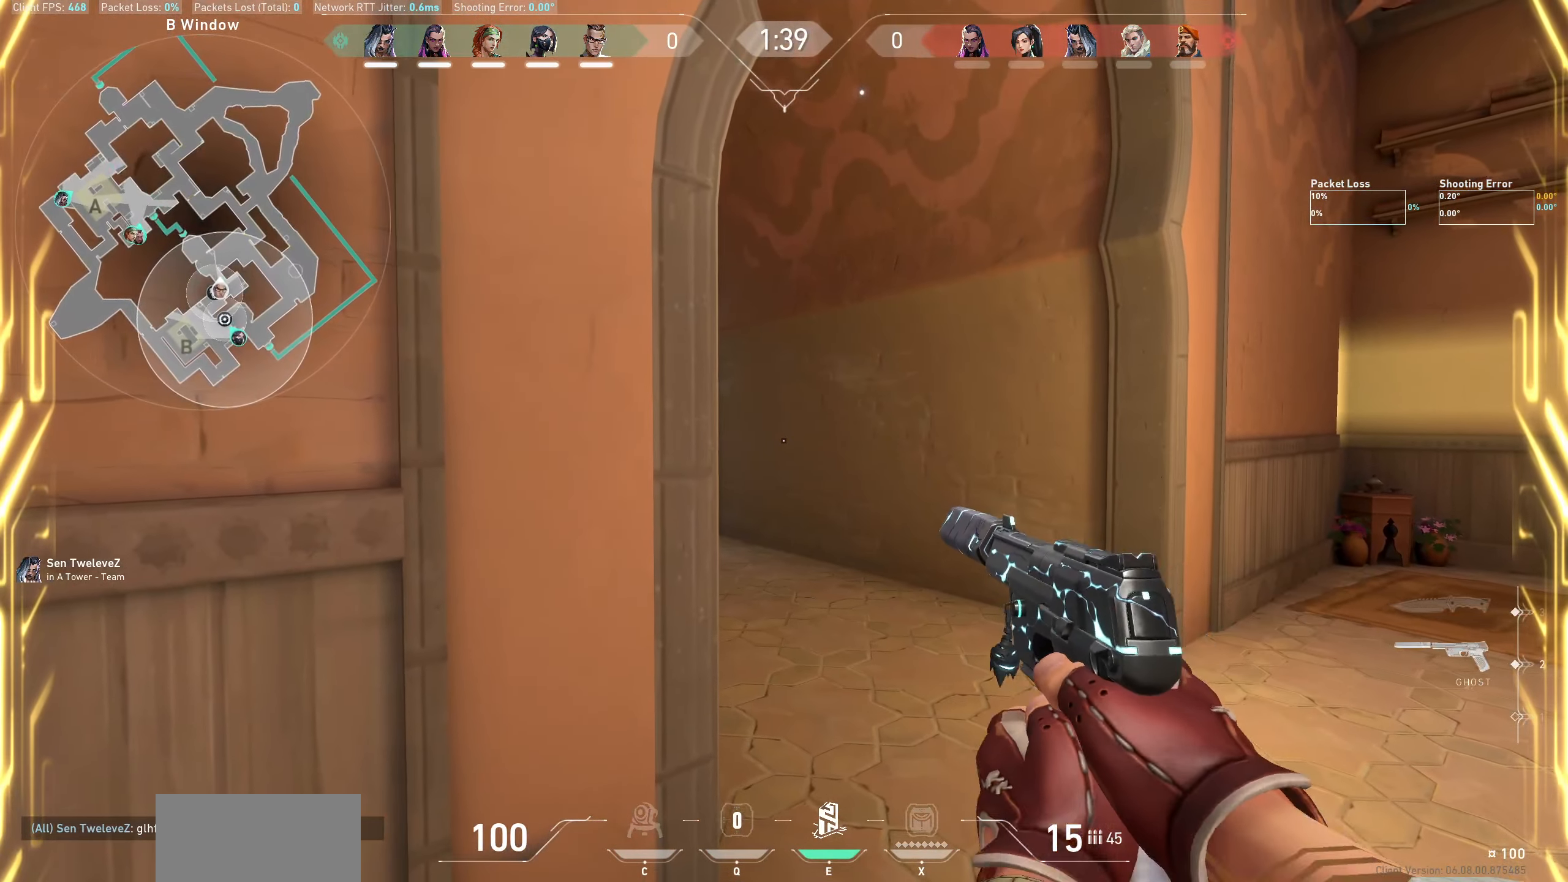
{"keys": ["w"], "mouse": [], "events": [[117, "d", "down"], [217, "w", "down"], [417, "d", "up"]]}
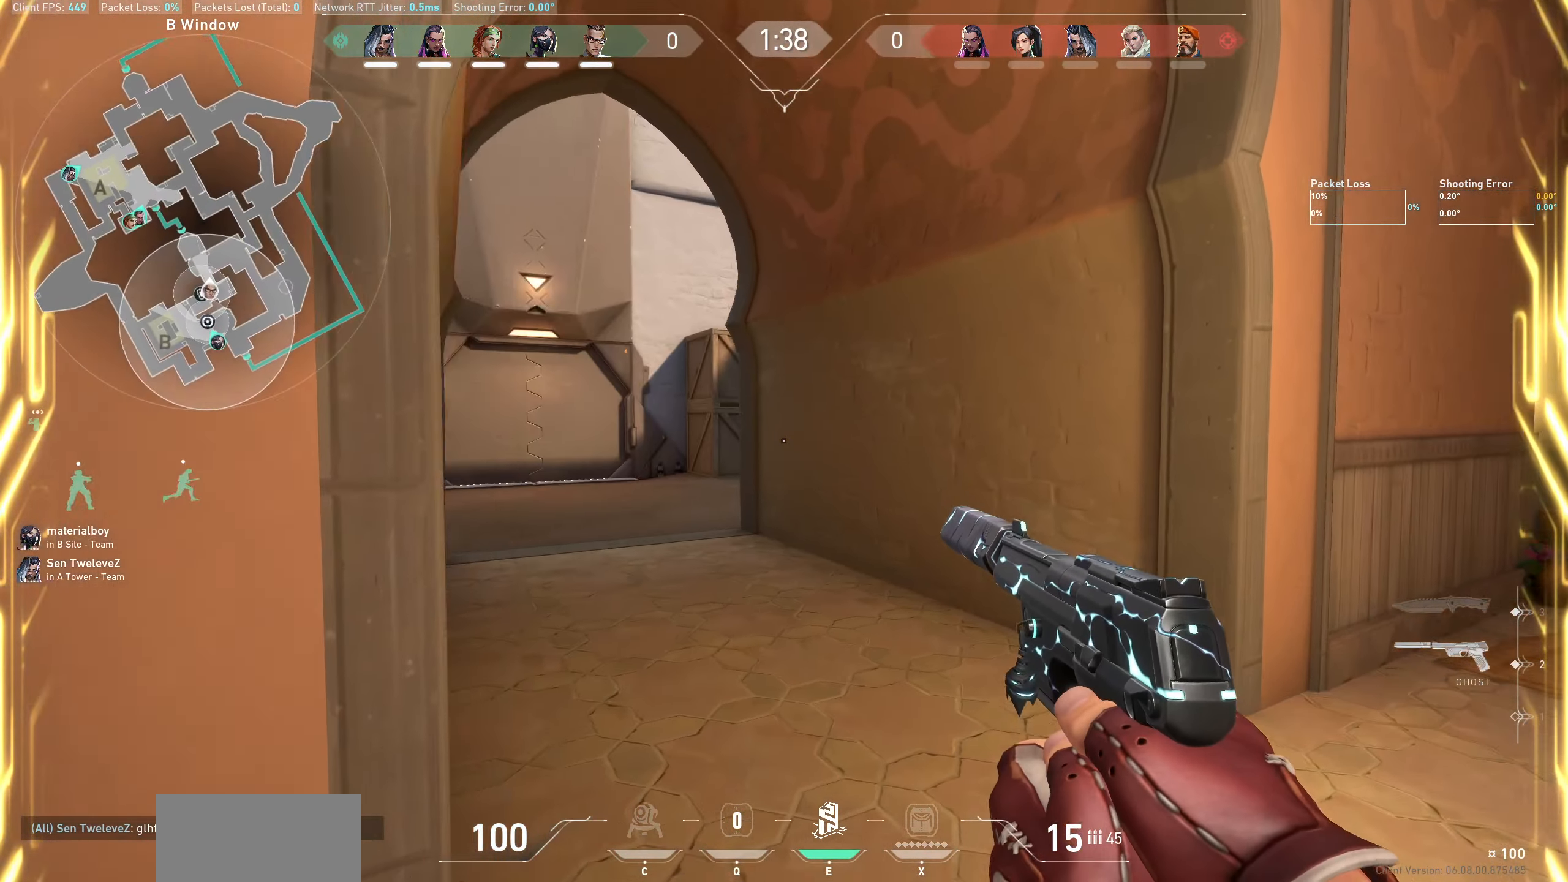
{"keys": ["w"], "mouse": [], "events": []}
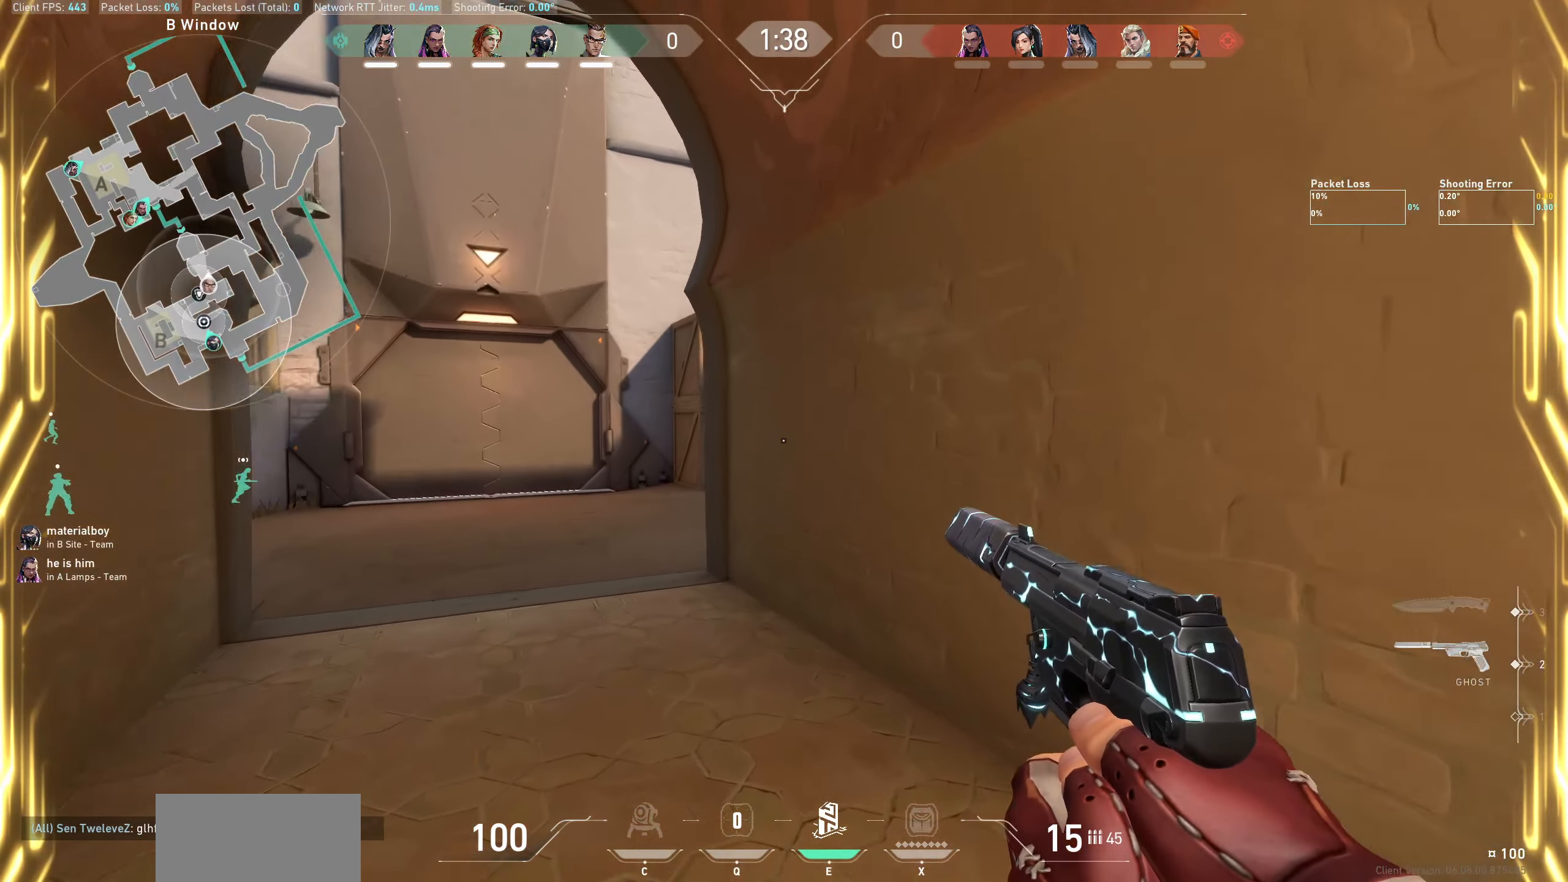
{"keys": ["a"], "mouse": [], "events": [[384, "a", "down"], [434, "w", "up"]]}
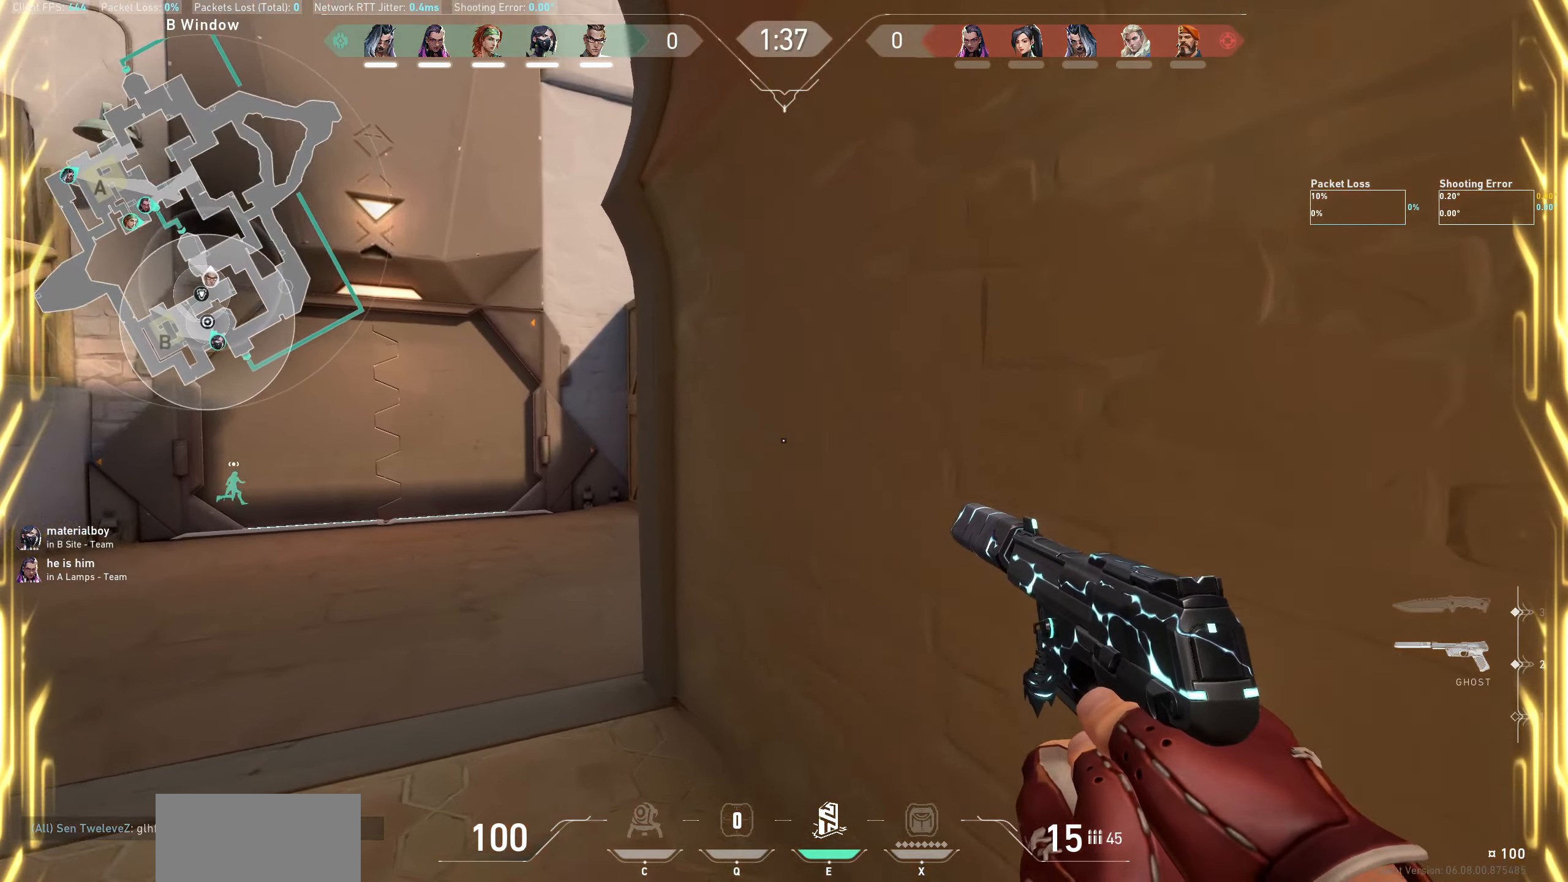
{"keys": ["a"], "mouse": [], "events": [[100, "a", "up"], [367, "a", "down"]]}
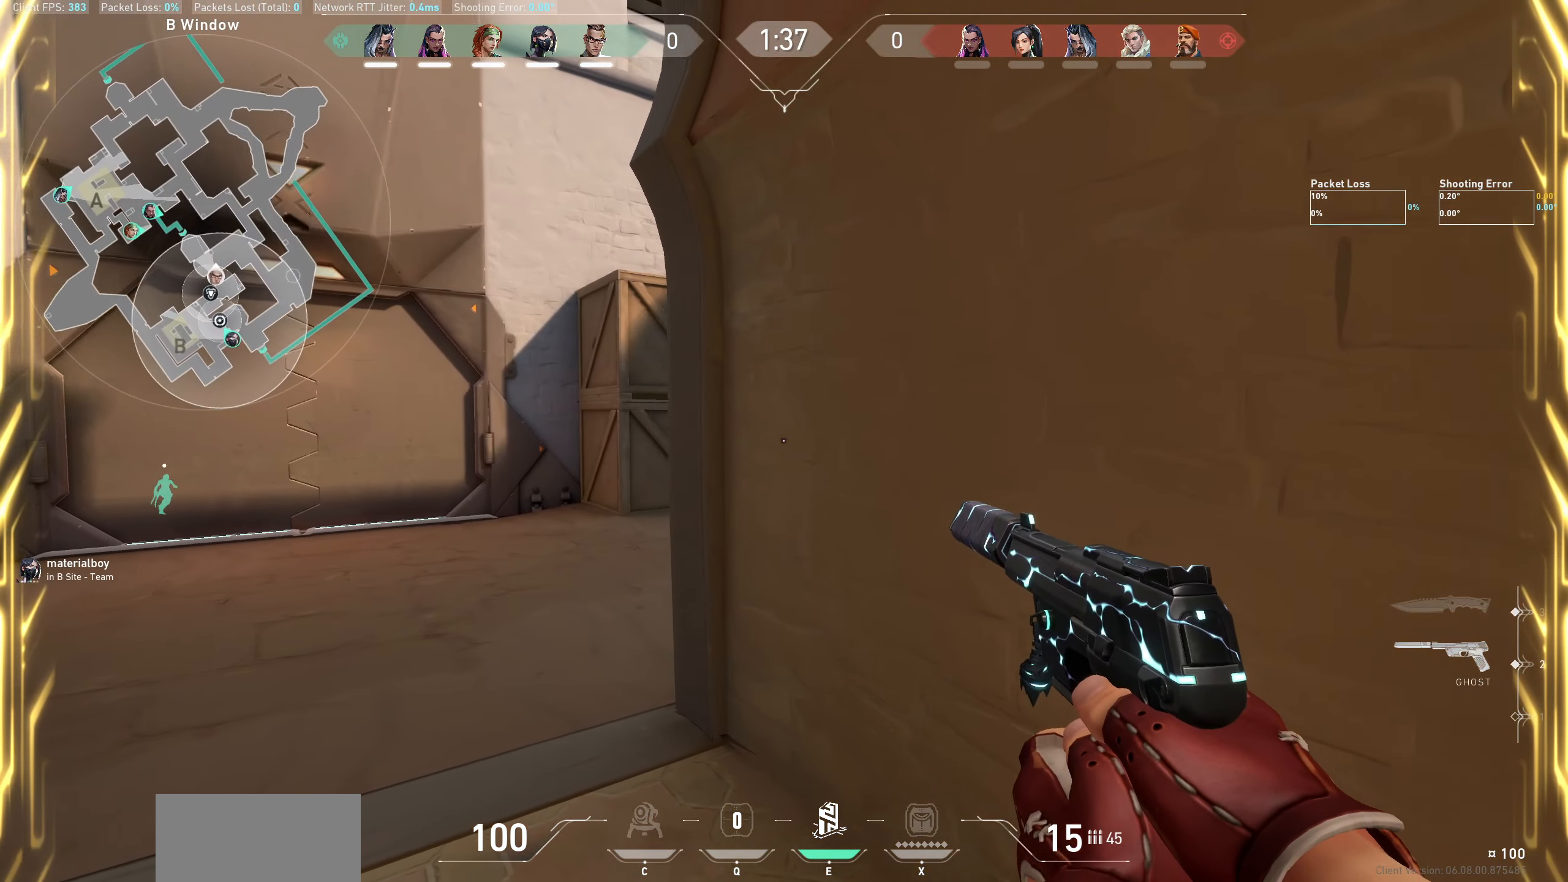
{"keys": ["a"], "mouse": [], "events": []}
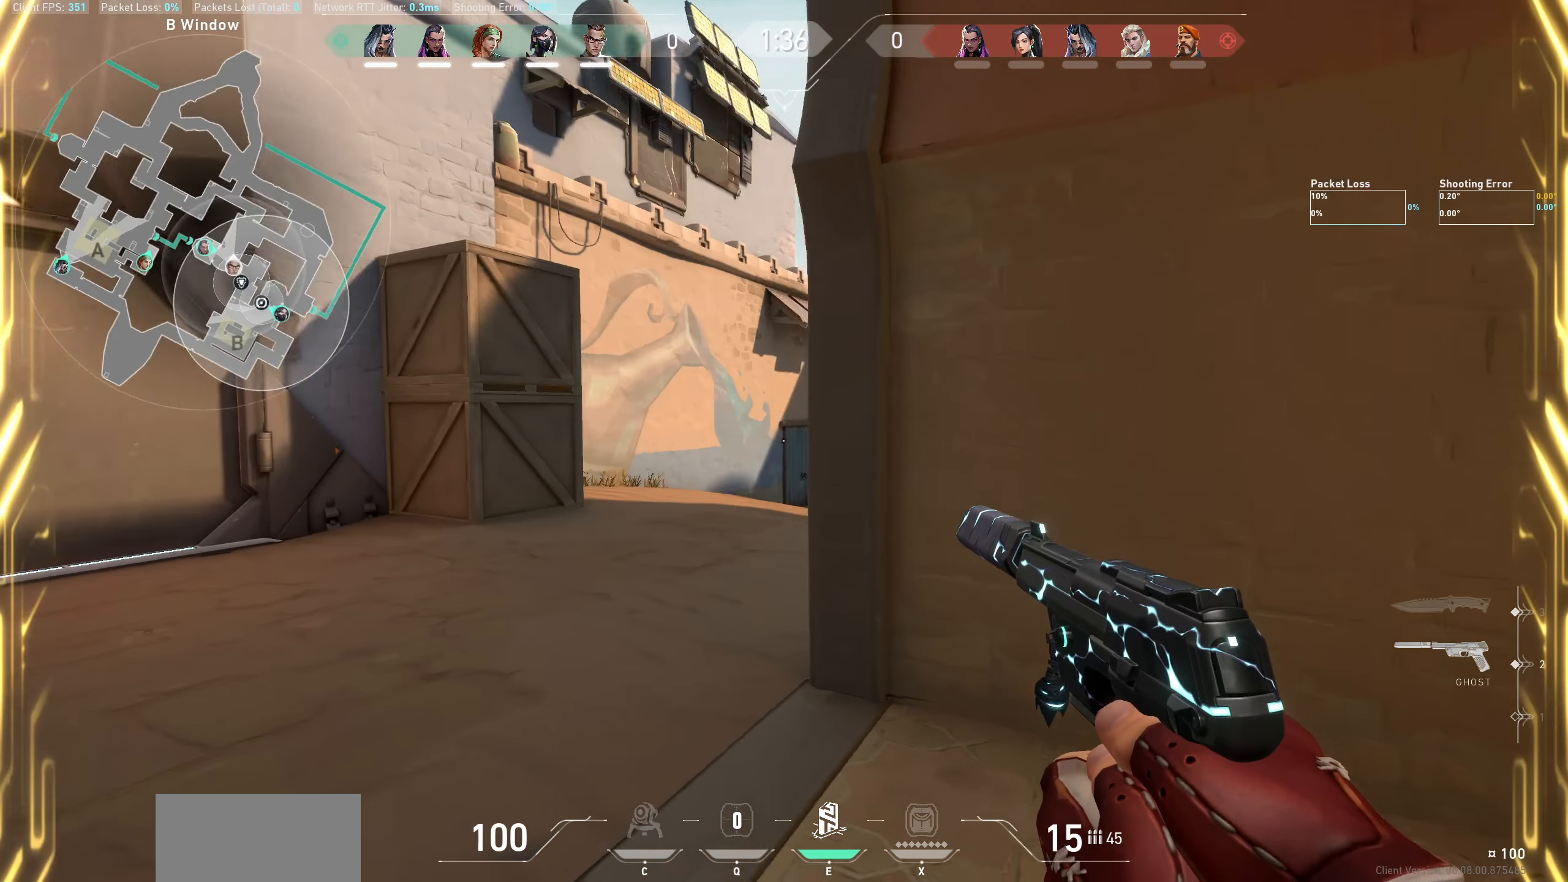
{"keys": [], "mouse": [], "events": [[250, "a", "up"]]}
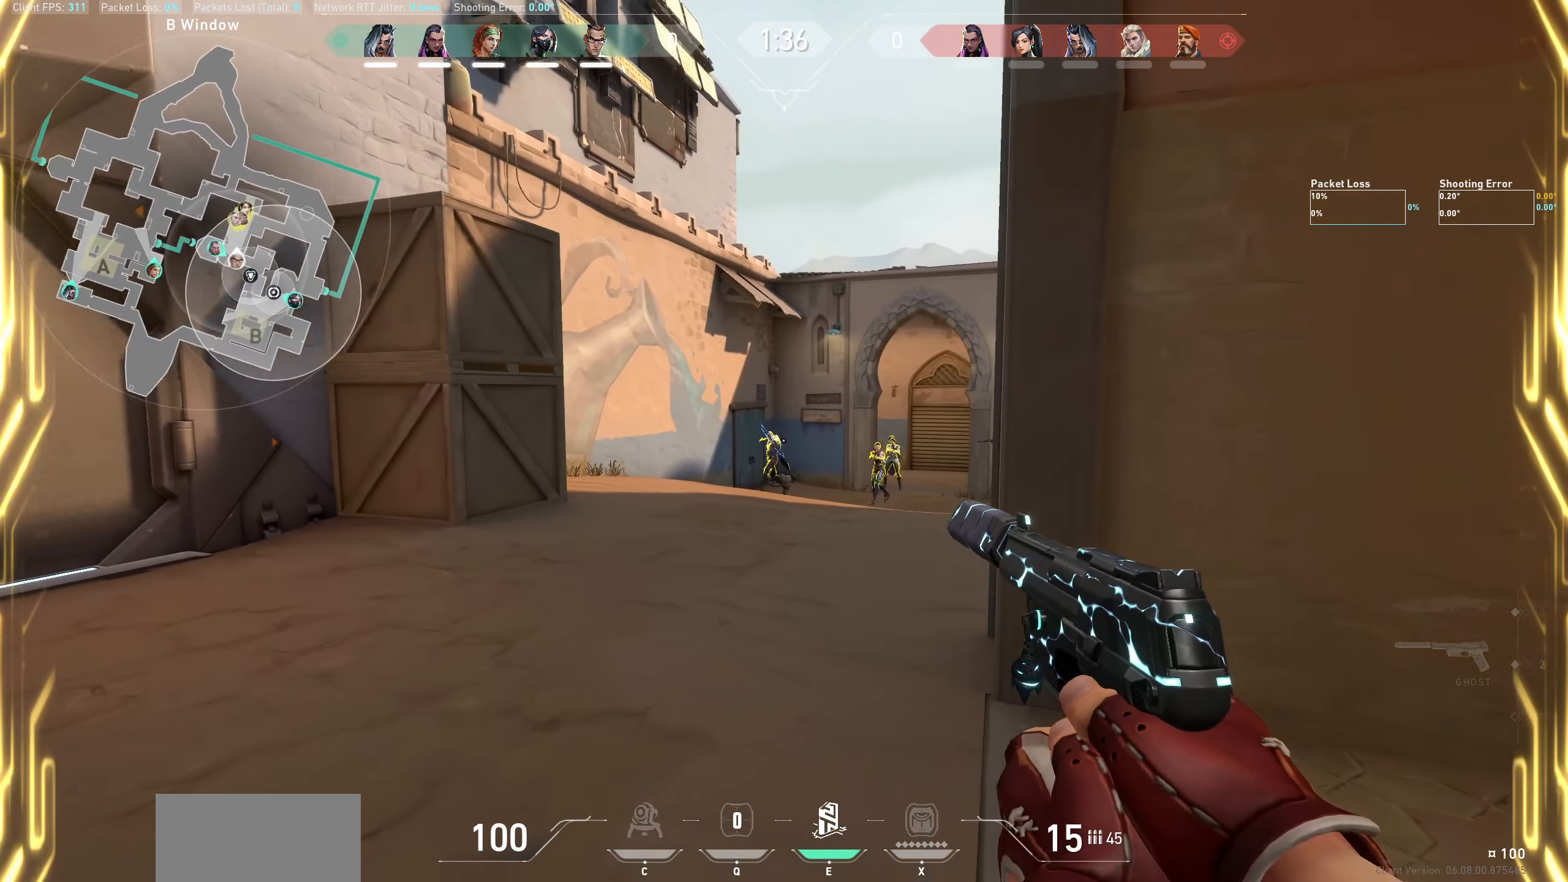
{"keys": ["d"], "mouse": ["left"], "events": [[34, "mouse_left", "down"], [67, "d", "down"], [234, "mouse_left", "up"], [334, "d", "up"], [367, "mouse_left", "down"], [500, "d", "down"]]}
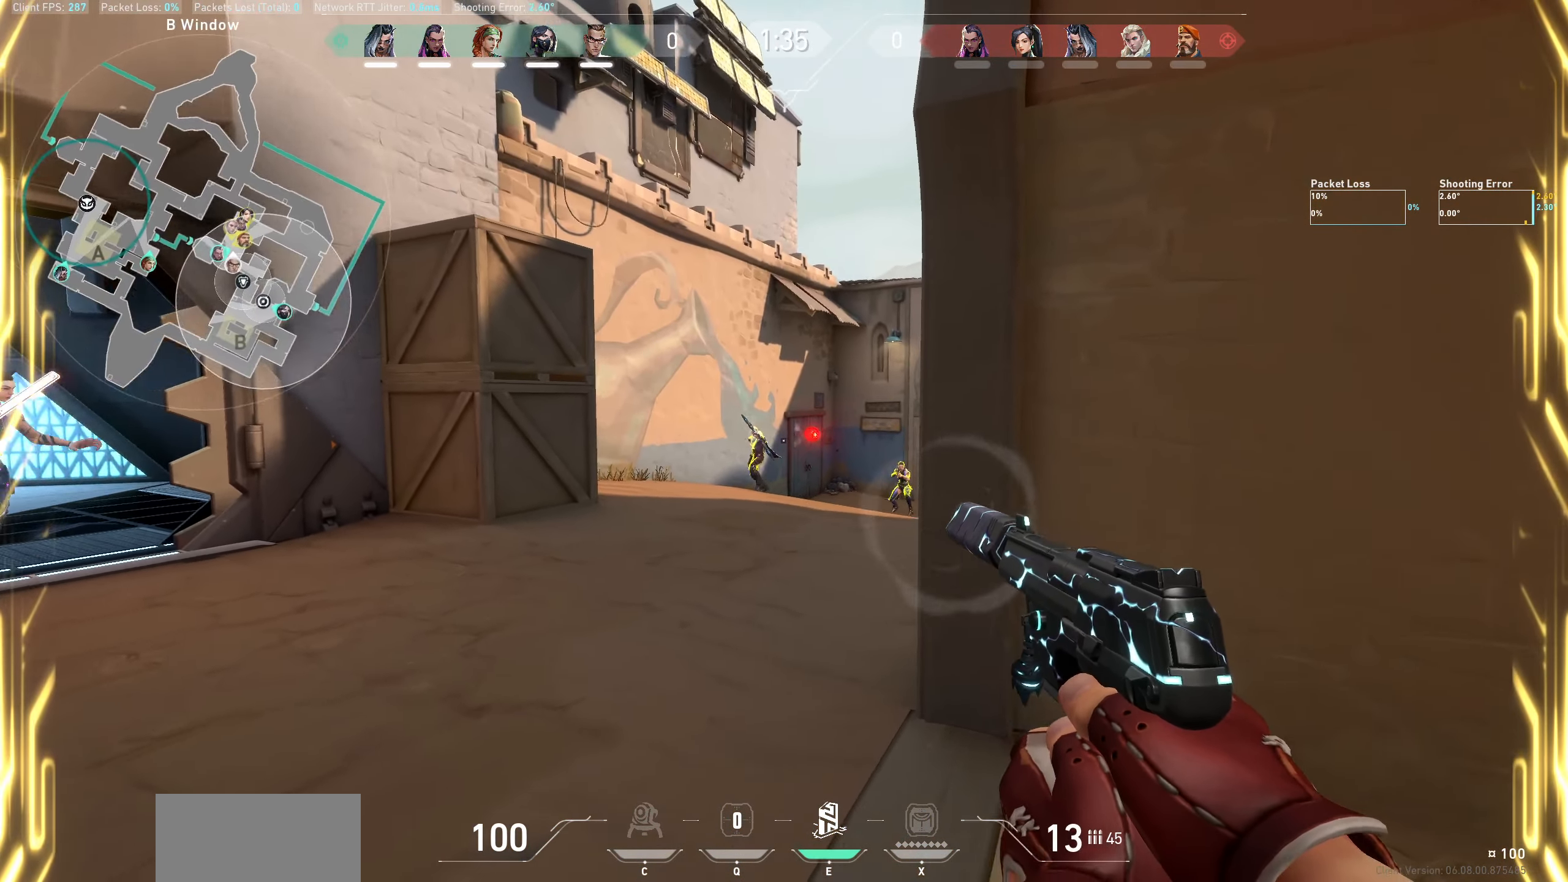
{"keys": ["d"], "mouse": ["left"], "events": [[17, "mouse_left", "up"], [67, "mouse_left", "down"], [234, "mouse_left", "up"], [284, "mouse_left", "down"], [384, "mouse_left", "up"], [417, "mouse_left", "down"]]}
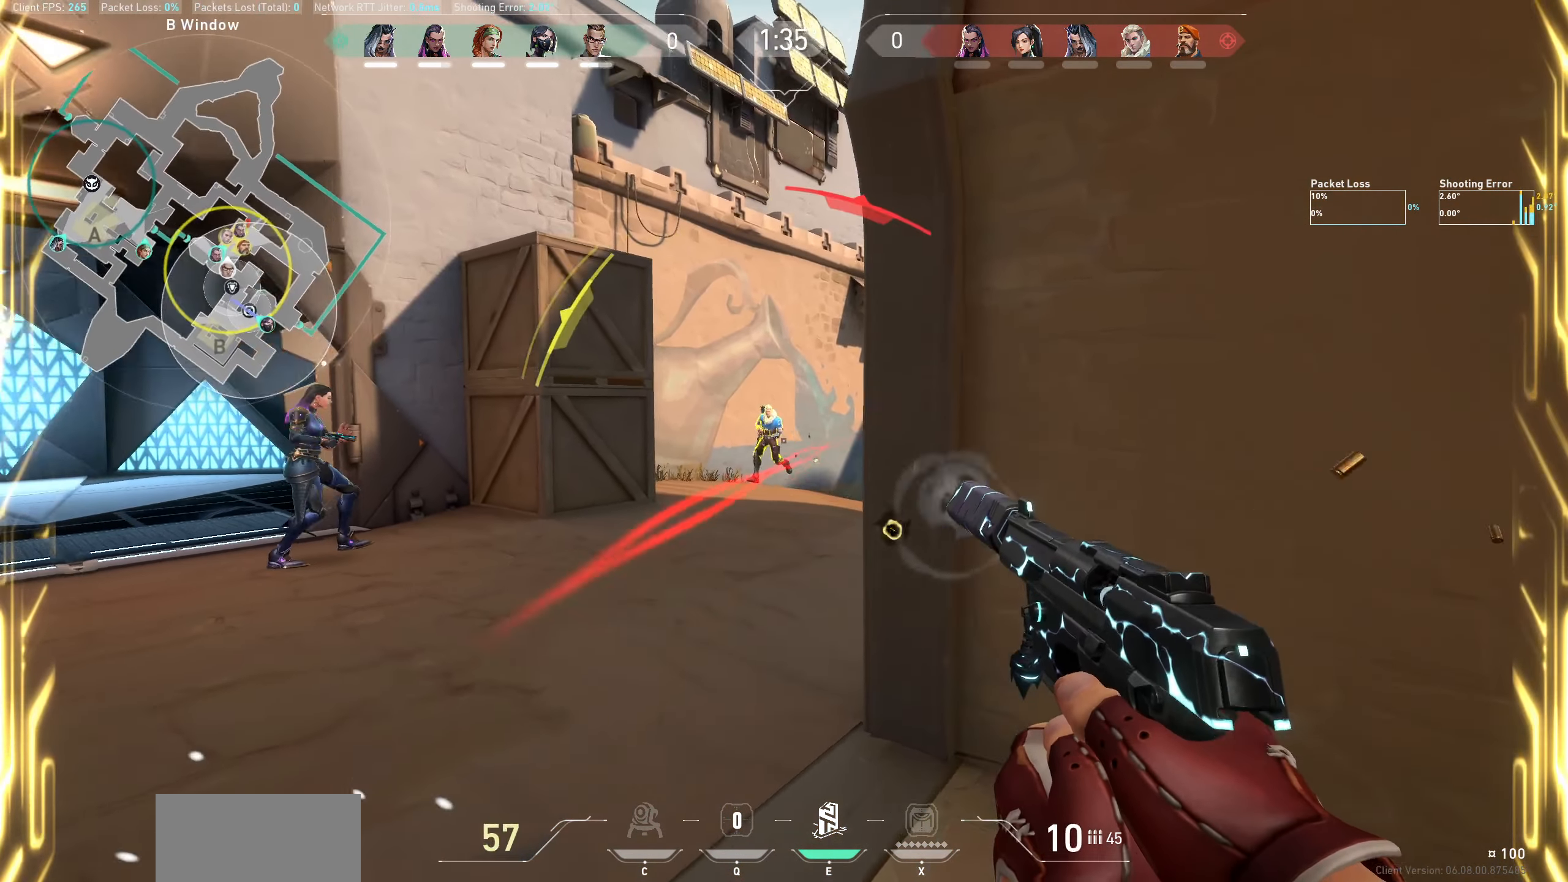
{"keys": ["d"], "mouse": [], "events": [[17, "mouse_left", "up"], [50, "mouse_left", "down"], [234, "mouse_left", "up"], [284, "mouse_left", "down"], [384, "mouse_left", "up"], [417, "mouse_left", "down"], [500, "mouse_left", "up"]]}
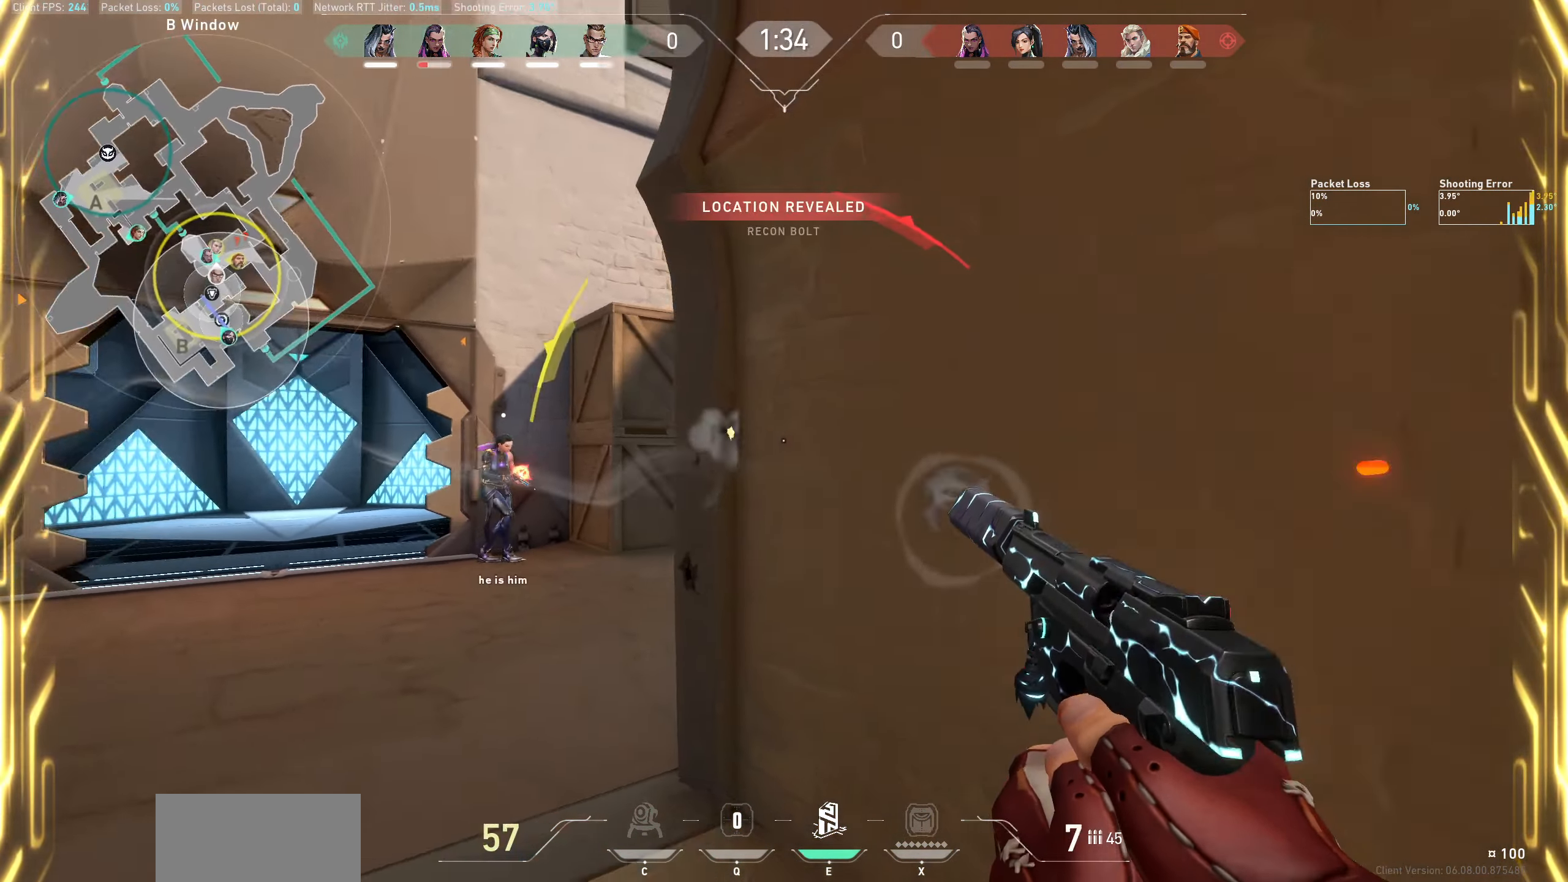
{"keys": ["s"], "mouse": [], "events": [[317, "d", "up"], [317, "s", "down"]]}
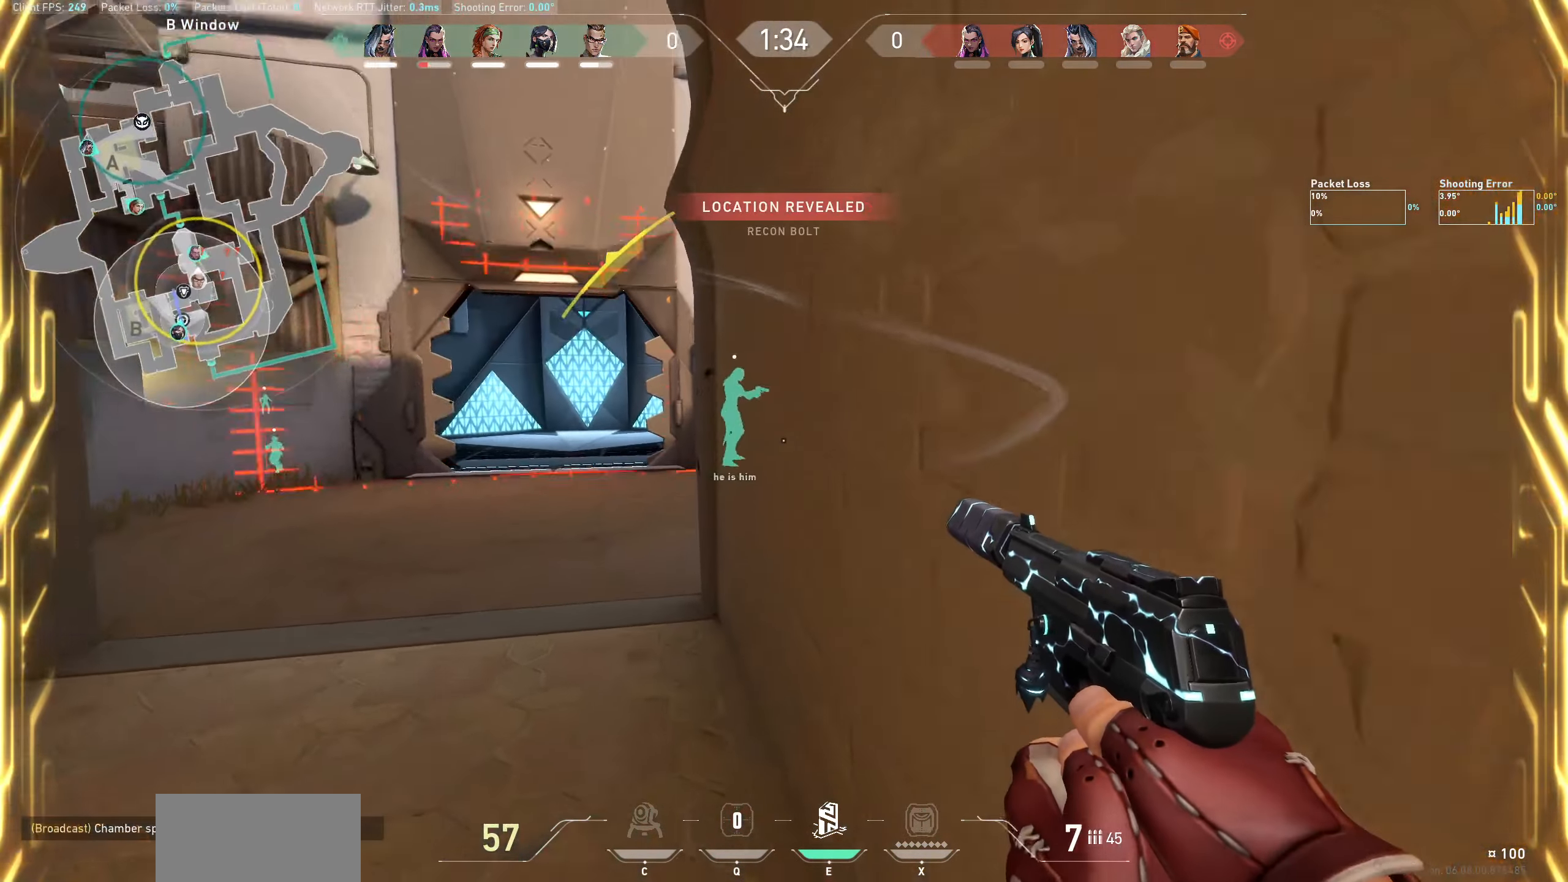
{"keys": ["a", "w"], "mouse": [], "events": [[84, "a", "down"], [134, "s", "up"], [384, "w", "down"]]}
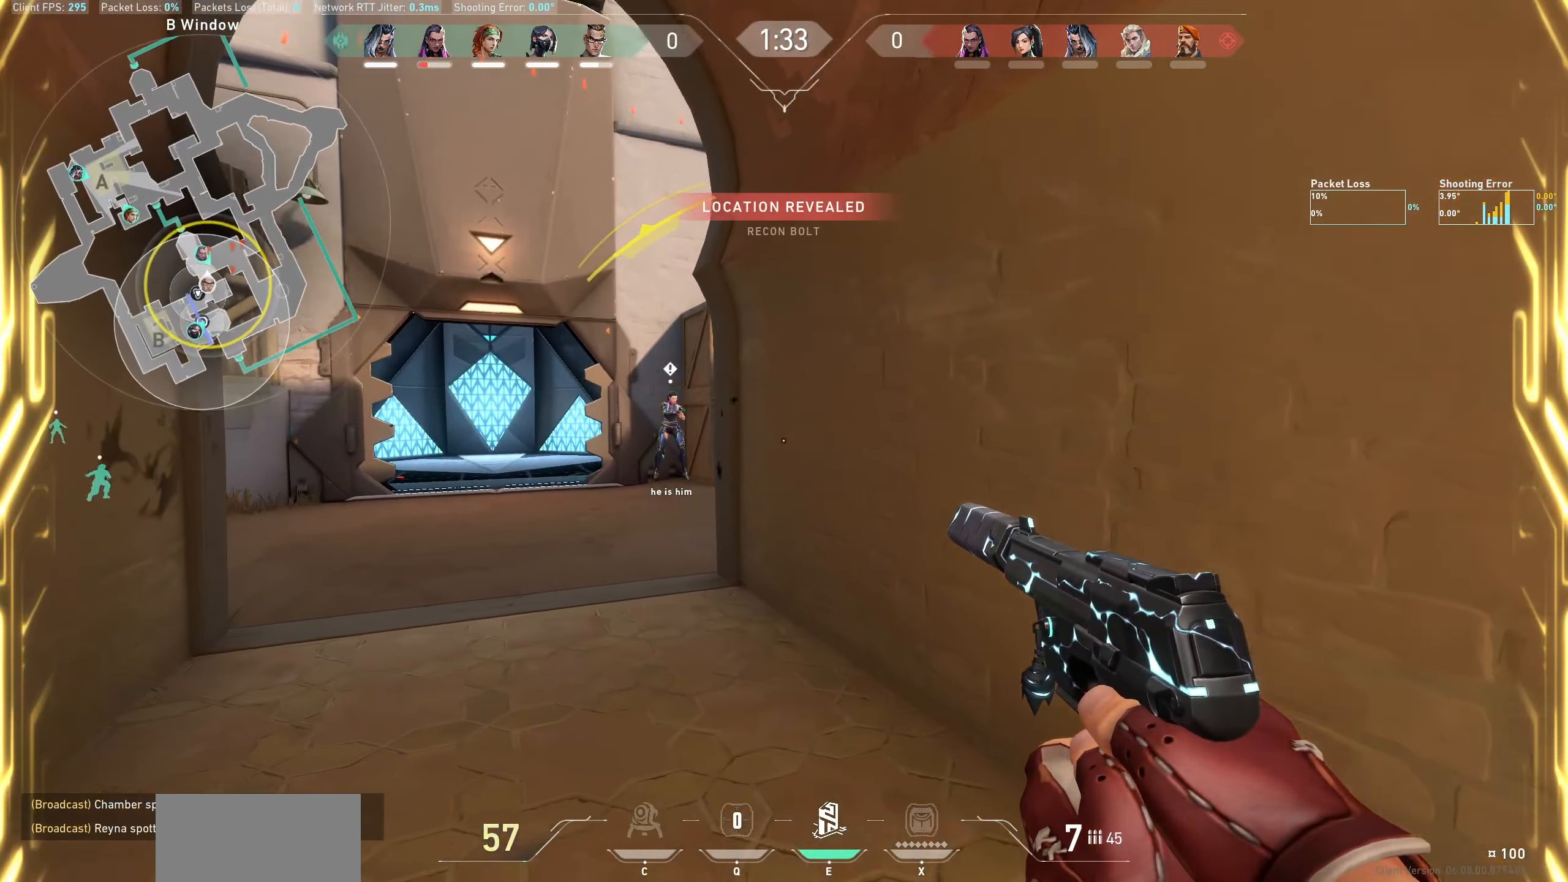
{"keys": ["a", "w"], "mouse": [], "events": []}
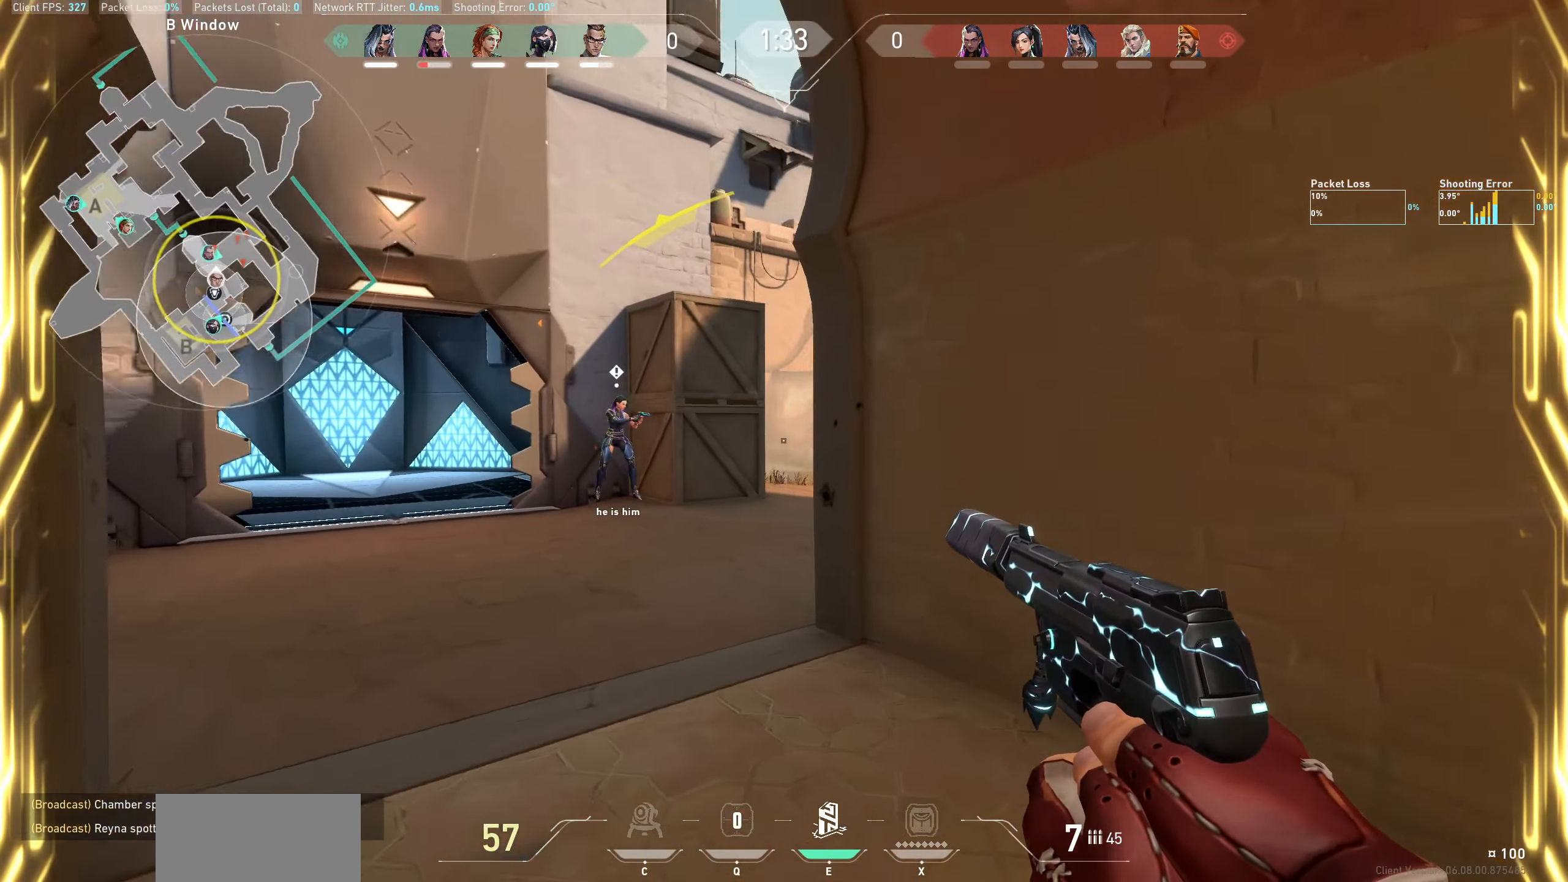
{"keys": [], "mouse": [], "events": [[167, "w", "up"], [283, "a", "up"]]}
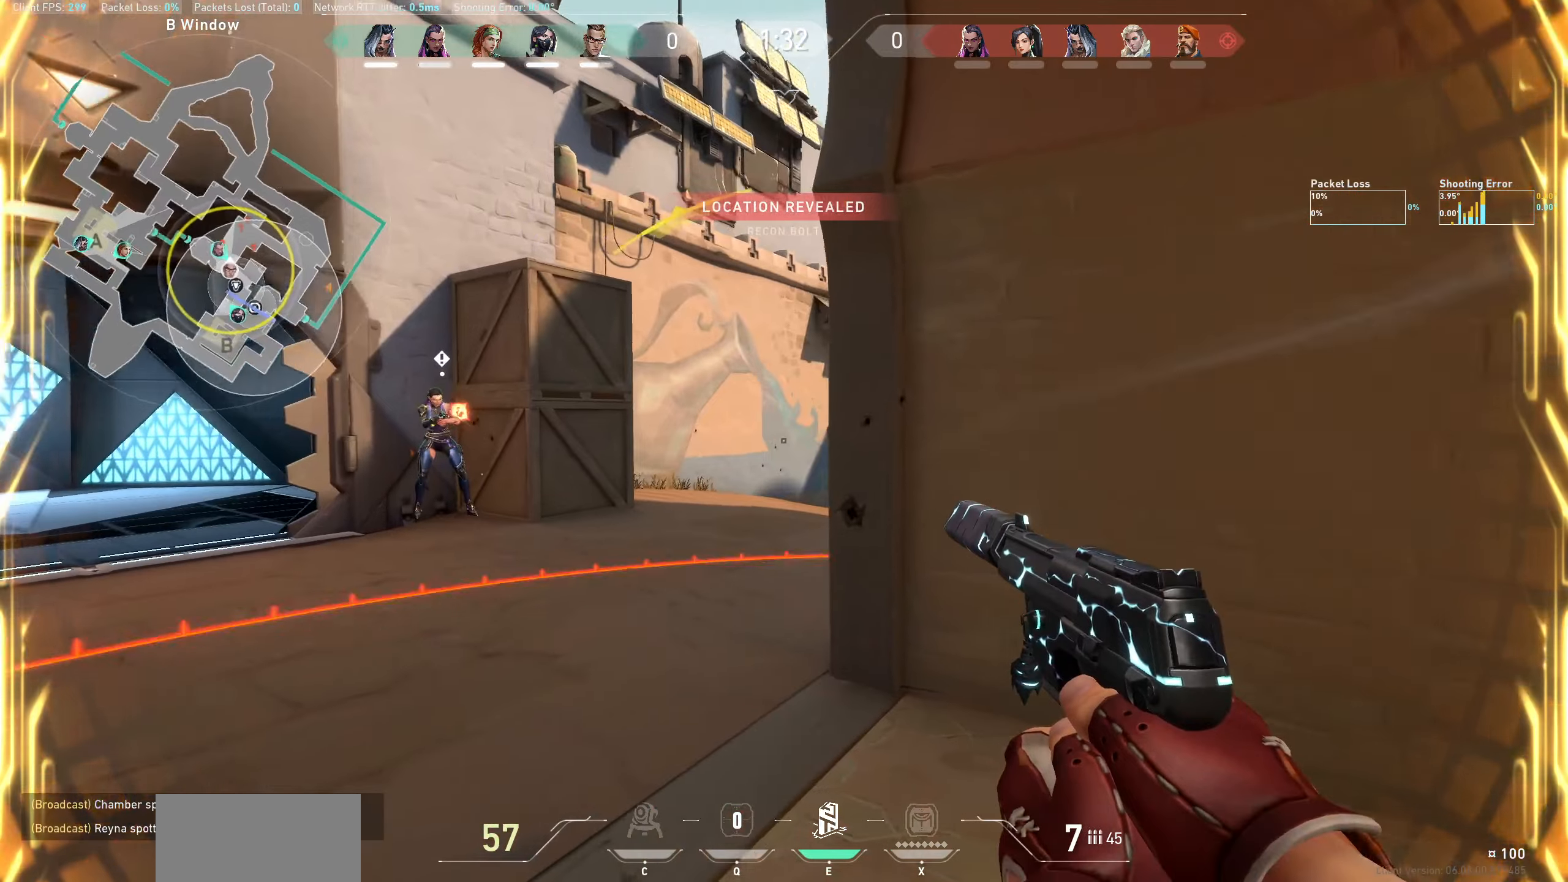
{"keys": [], "mouse": [], "events": [[33, "a", "down"], [366, "a", "up"]]}
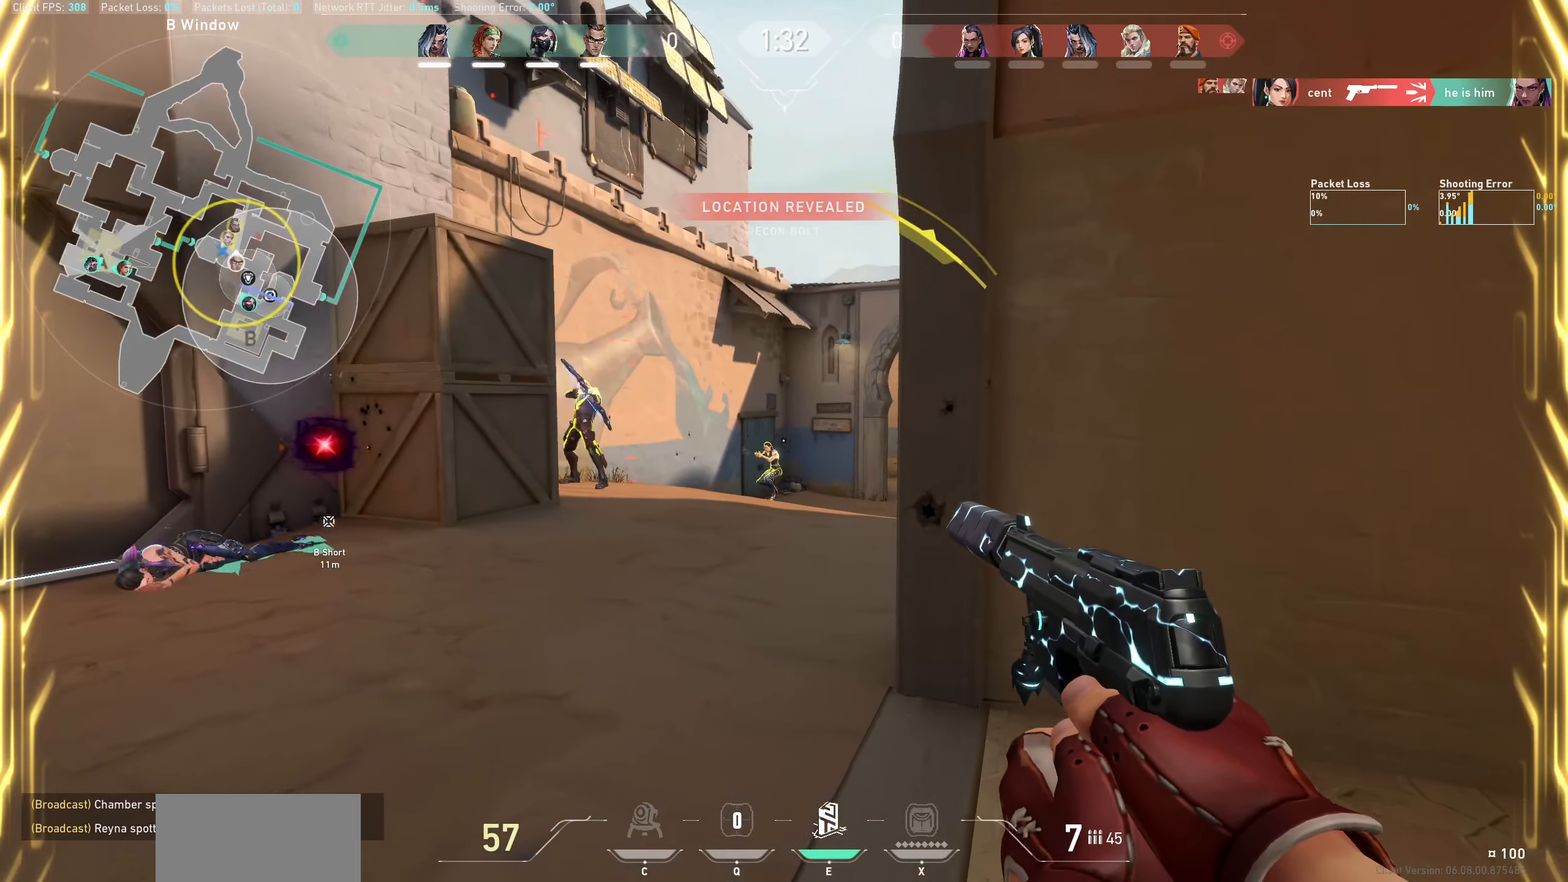
{"keys": [], "mouse": ["left"], "events": [[116, "mouse_left", "down"], [233, "mouse_left", "up"], [500, "mouse_left", "down"]]}
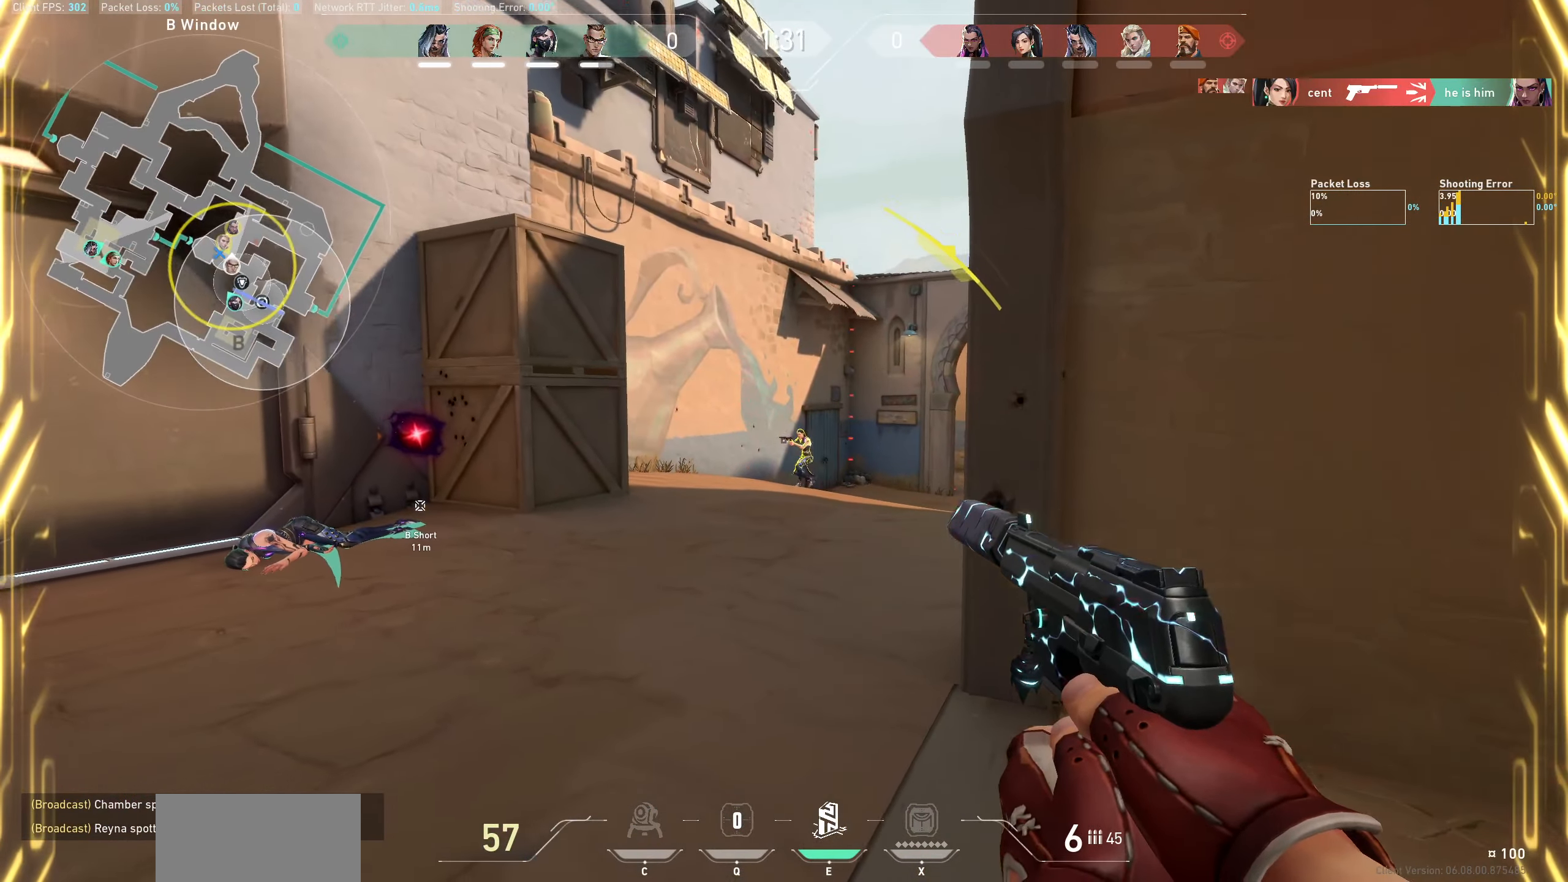
{"keys": [], "mouse": [], "events": [[133, "mouse_left", "up"], [366, "mouse_left", "down"], [500, "mouse_left", "up"]]}
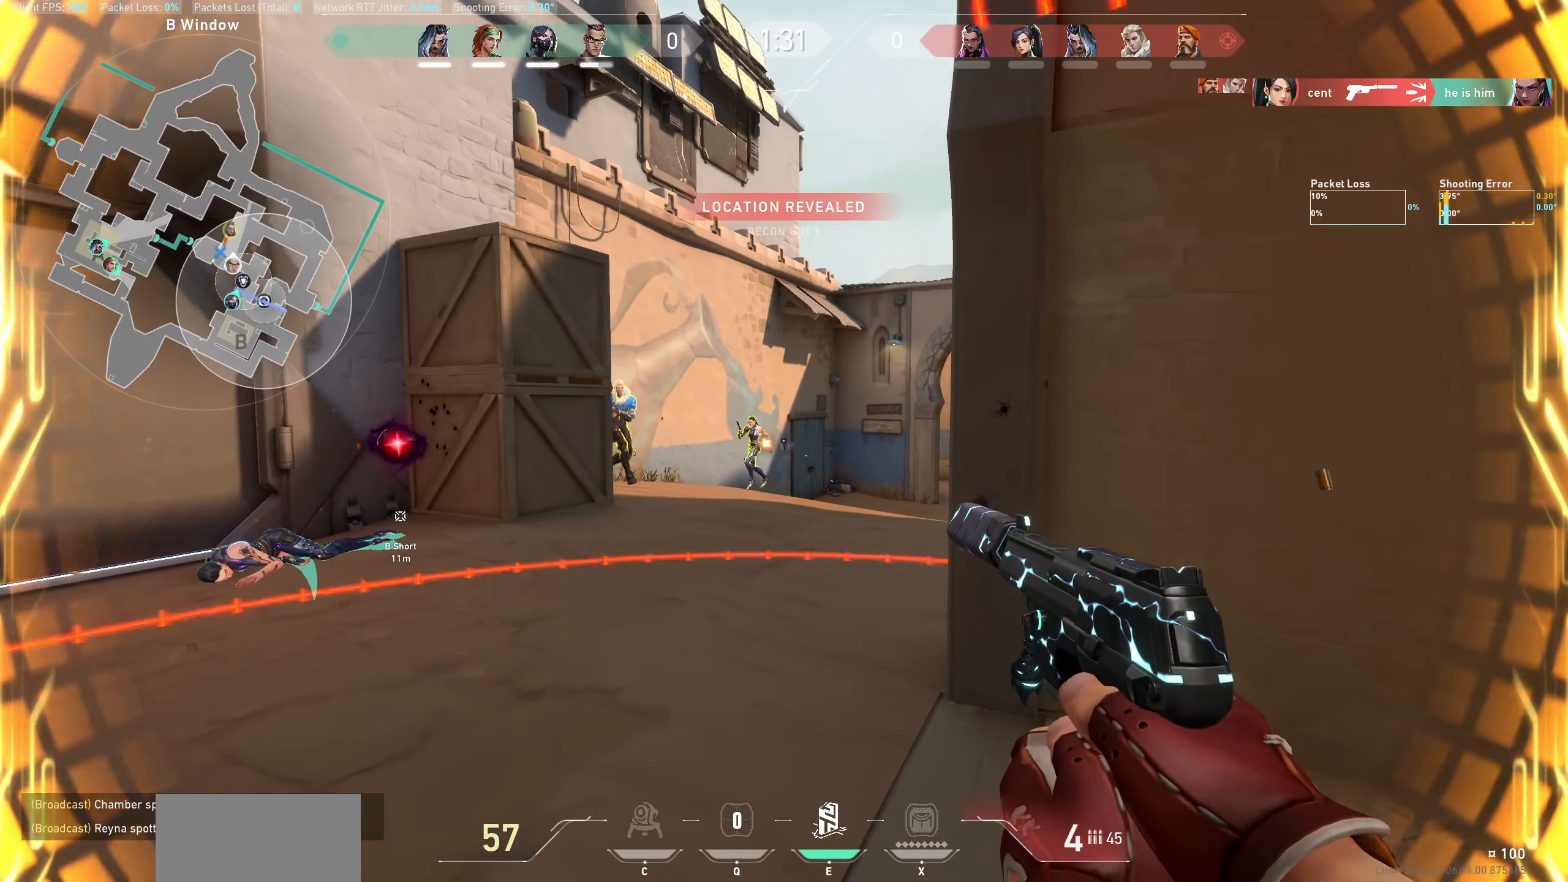
{"keys": ["d"], "mouse": ["left"], "events": [[250, "mouse_left", "down"], [366, "d", "down"], [416, "mouse_left", "up"], [450, "mouse_left", "down"]]}
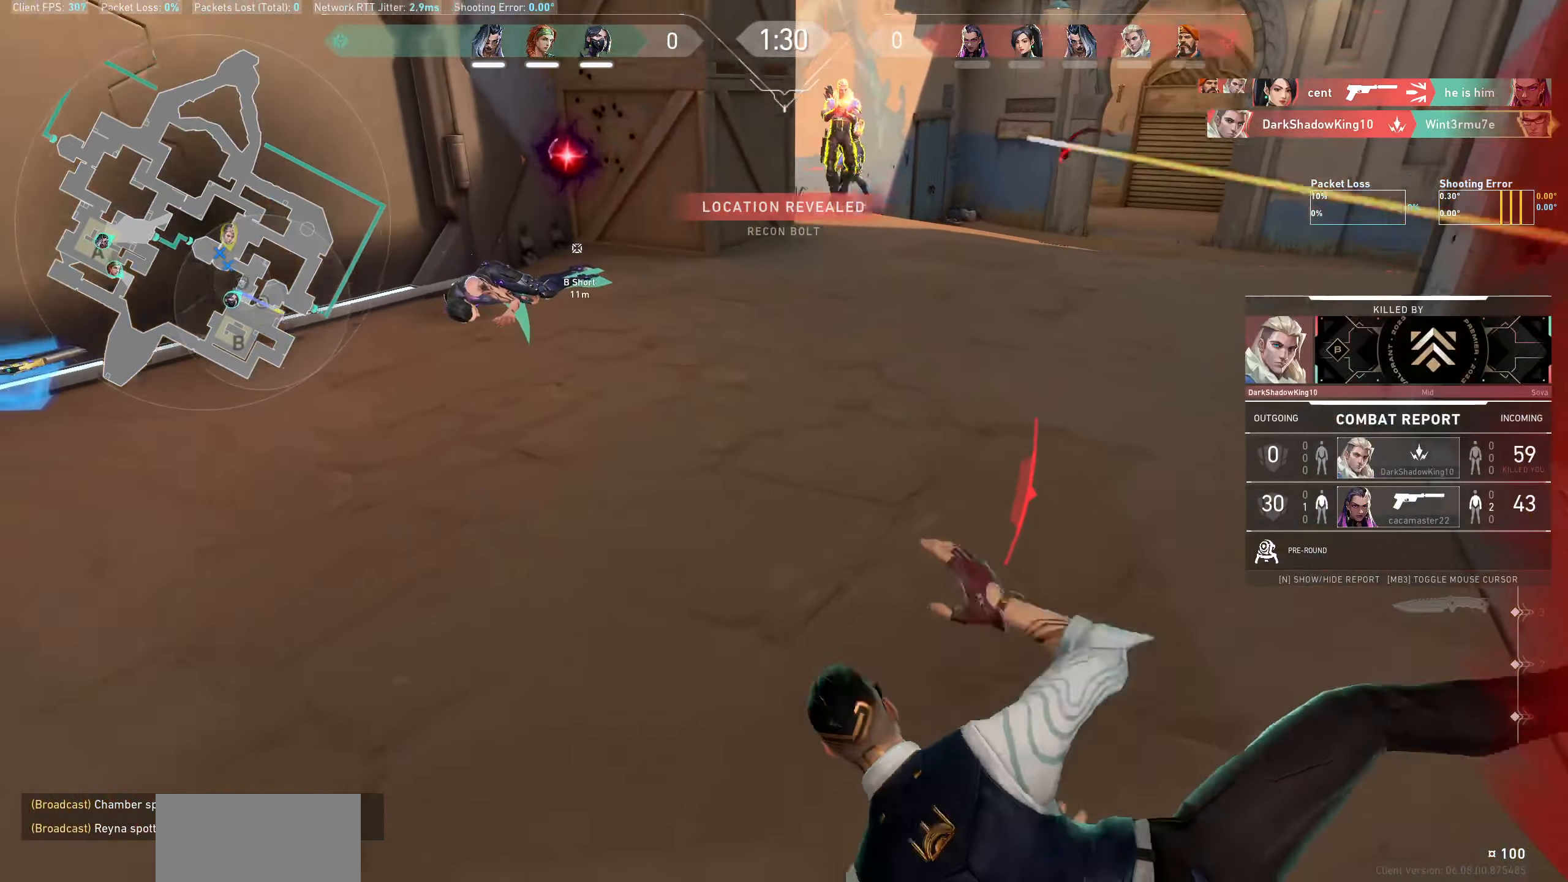
{"keys": [], "mouse": [], "events": [[50, "mouse_left", "up"], [116, "w", "down"], [283, "w", "up"], [300, "d", "up"]]}